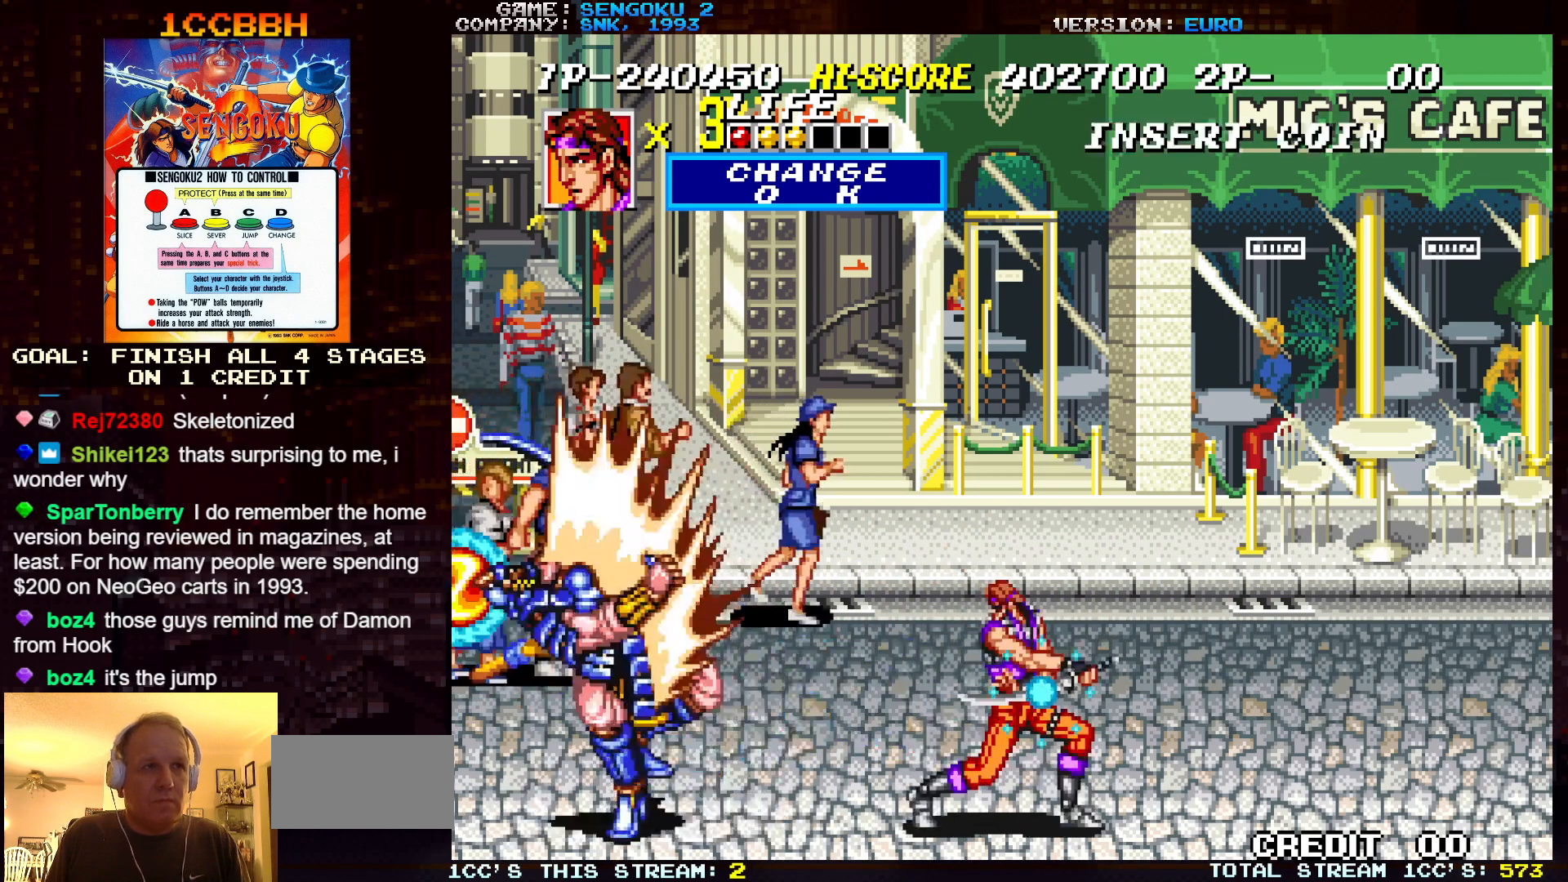
Gameplay with a controller (arcade stick); each line is a JSON object with the inputs held at the frame after it. "events" lists button and stick changes between this image and that frame as [ms after this image, input, new state], when the widget could be followed in between. Not read: C L3 R3.
{"buttons": ["SQUARE", "TRIANGLE", "R1"], "left_stick": "center", "events": [[133, "R1", "up"], [133, "SQUARE", "up"], [133, "TRIANGLE", "up"], [183, "R1", "down"], [183, "SQUARE", "down"], [183, "TRIANGLE", "down"]]}
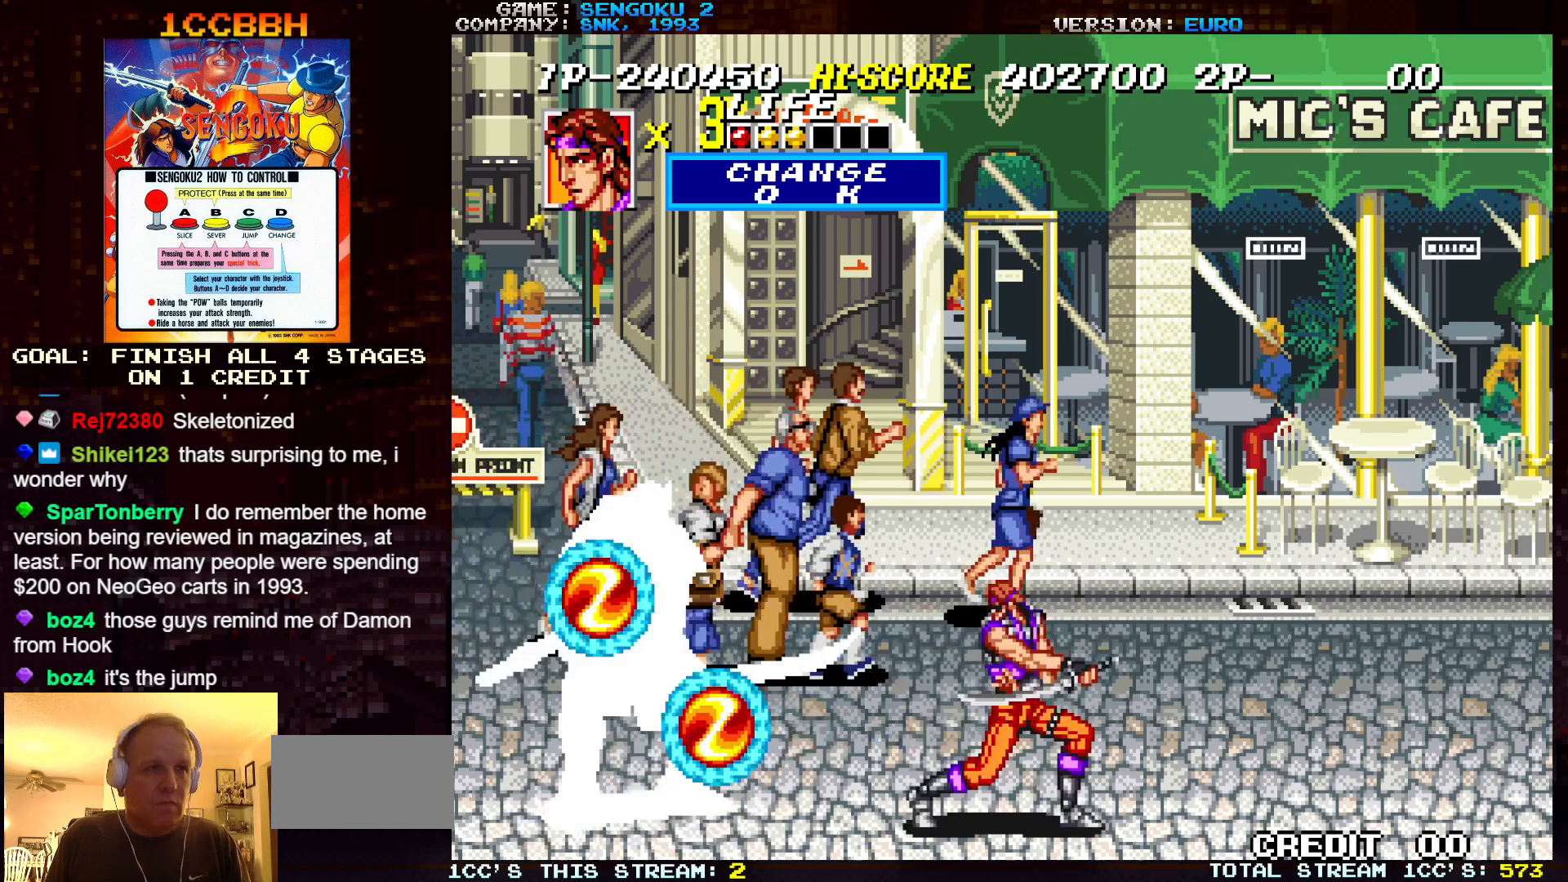
{"buttons": ["SQUARE", "TRIANGLE", "R1"], "left_stick": "center", "events": [[267, "R1", "up"], [267, "SQUARE", "up"], [267, "TRIANGLE", "up"], [333, "R1", "down"], [333, "SQUARE", "down"], [333, "TRIANGLE", "down"]]}
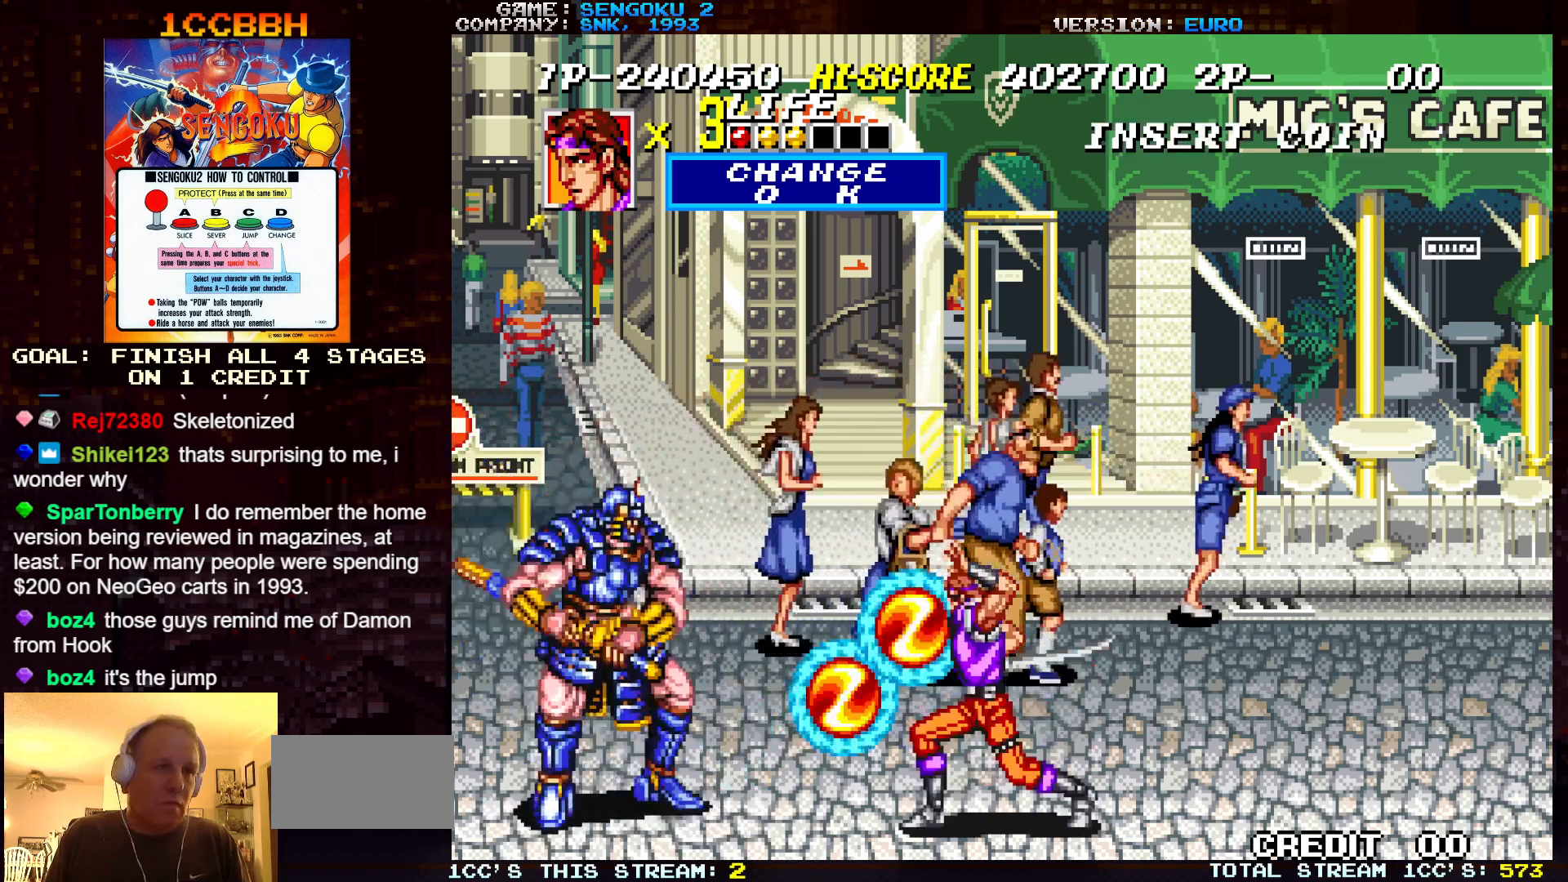
{"buttons": [], "left_stick": "center", "events": [[450, "R1", "up"], [450, "SQUARE", "up"], [450, "TRIANGLE", "up"]]}
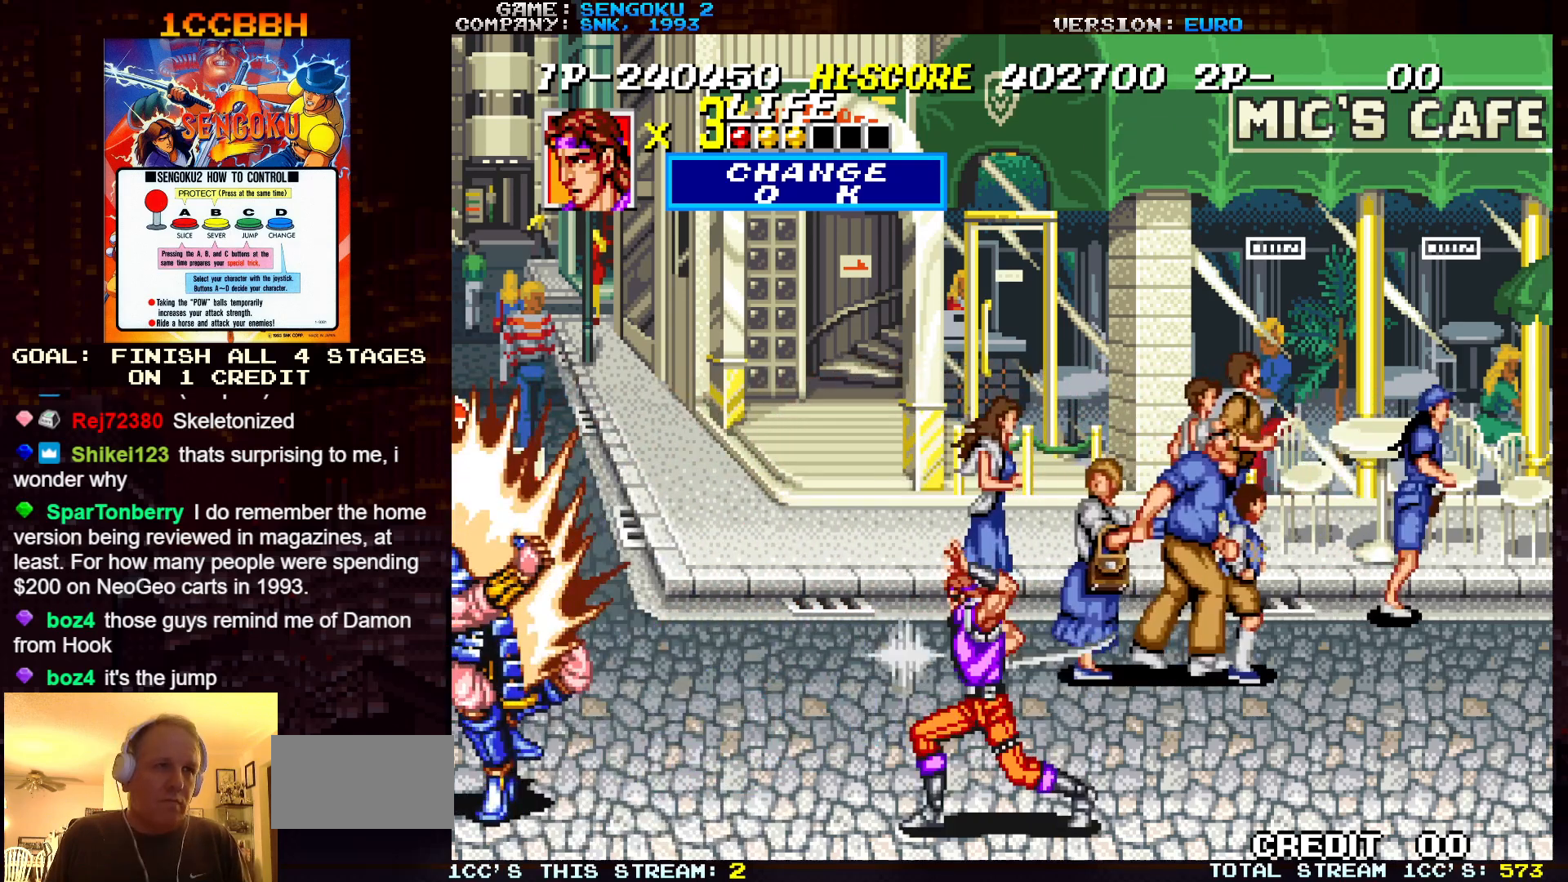
{"buttons": ["SQUARE", "TRIANGLE", "R1"], "left_stick": "center", "events": [[17, "R1", "down"], [17, "SQUARE", "down"], [17, "TRIANGLE", "down"]]}
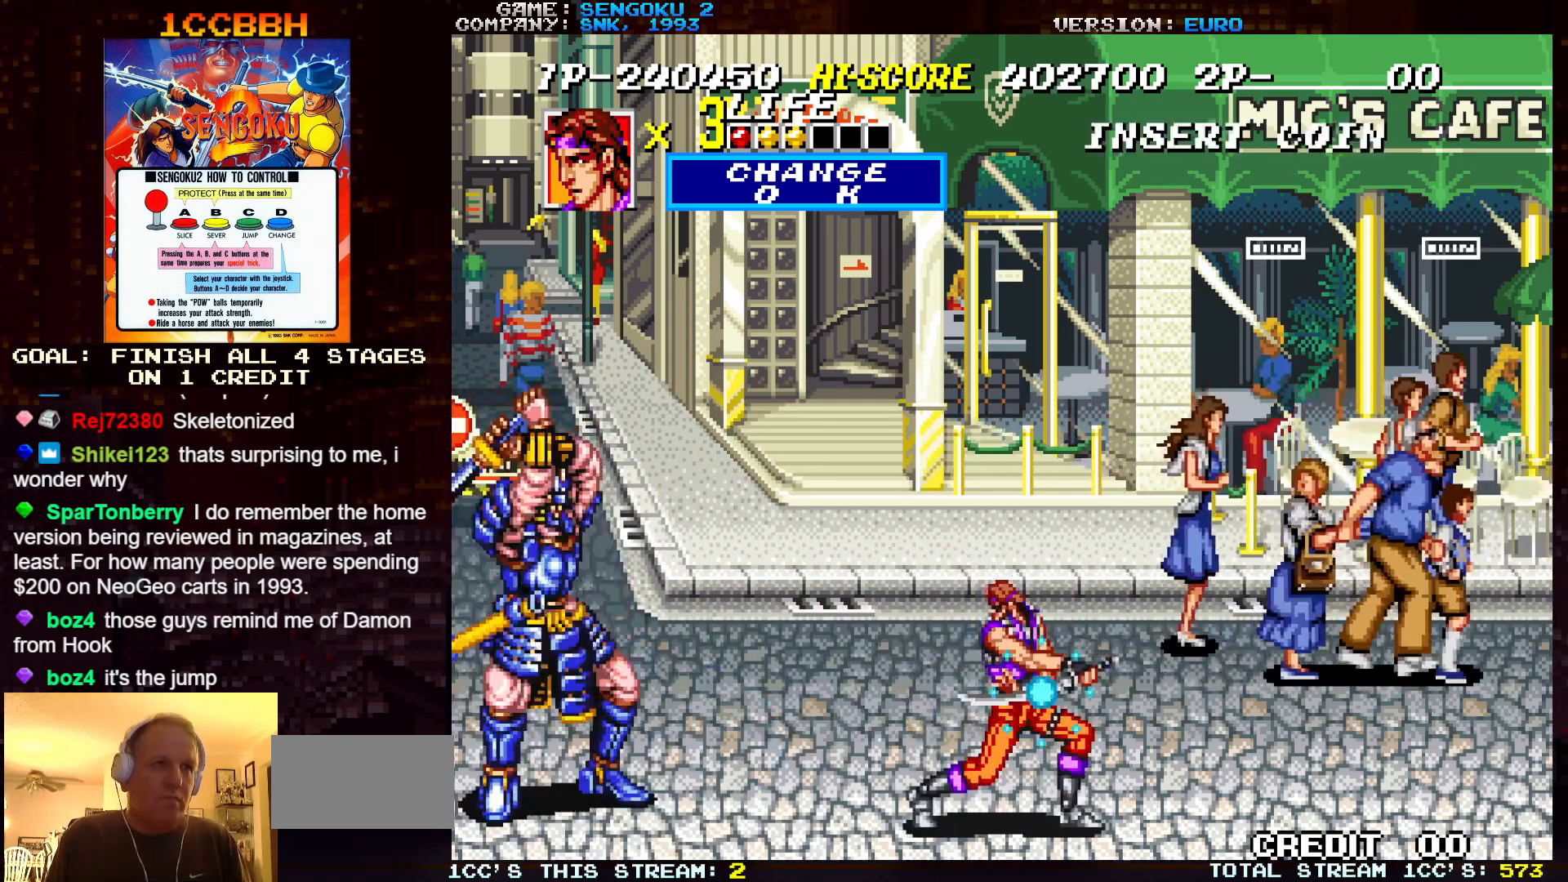
{"buttons": ["SQUARE", "TRIANGLE", "R1"], "left_stick": "center", "events": [[167, "R1", "up"], [167, "SQUARE", "up"], [167, "TRIANGLE", "up"], [217, "R1", "down"], [233, "SQUARE", "down"], [233, "TRIANGLE", "down"]]}
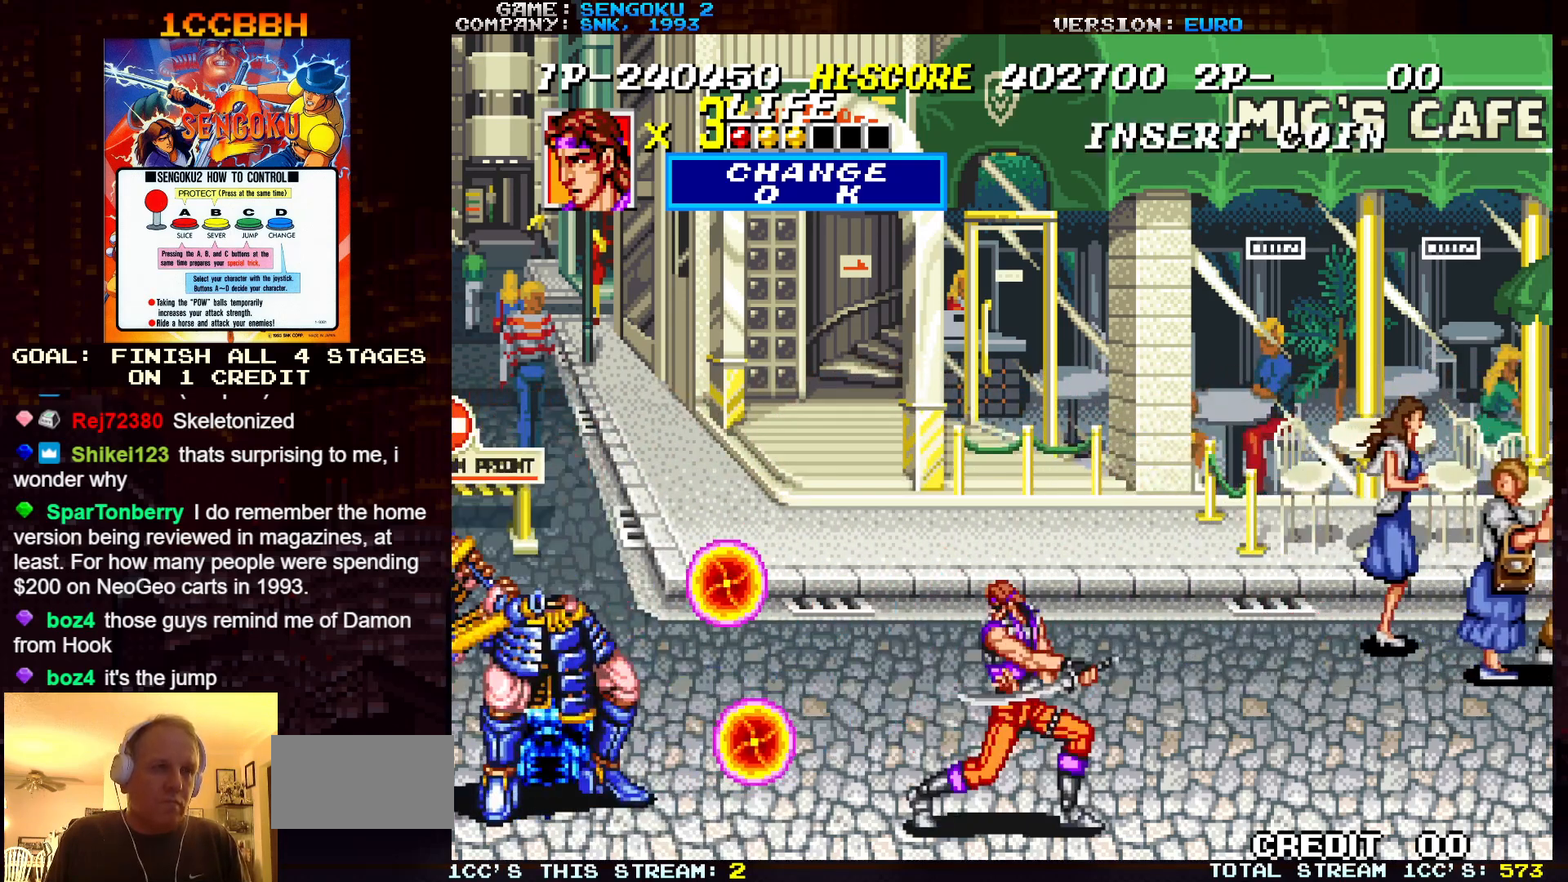
{"buttons": ["SQUARE", "TRIANGLE", "R1"], "left_stick": "right", "events": [[167, "left_stick", "right"]]}
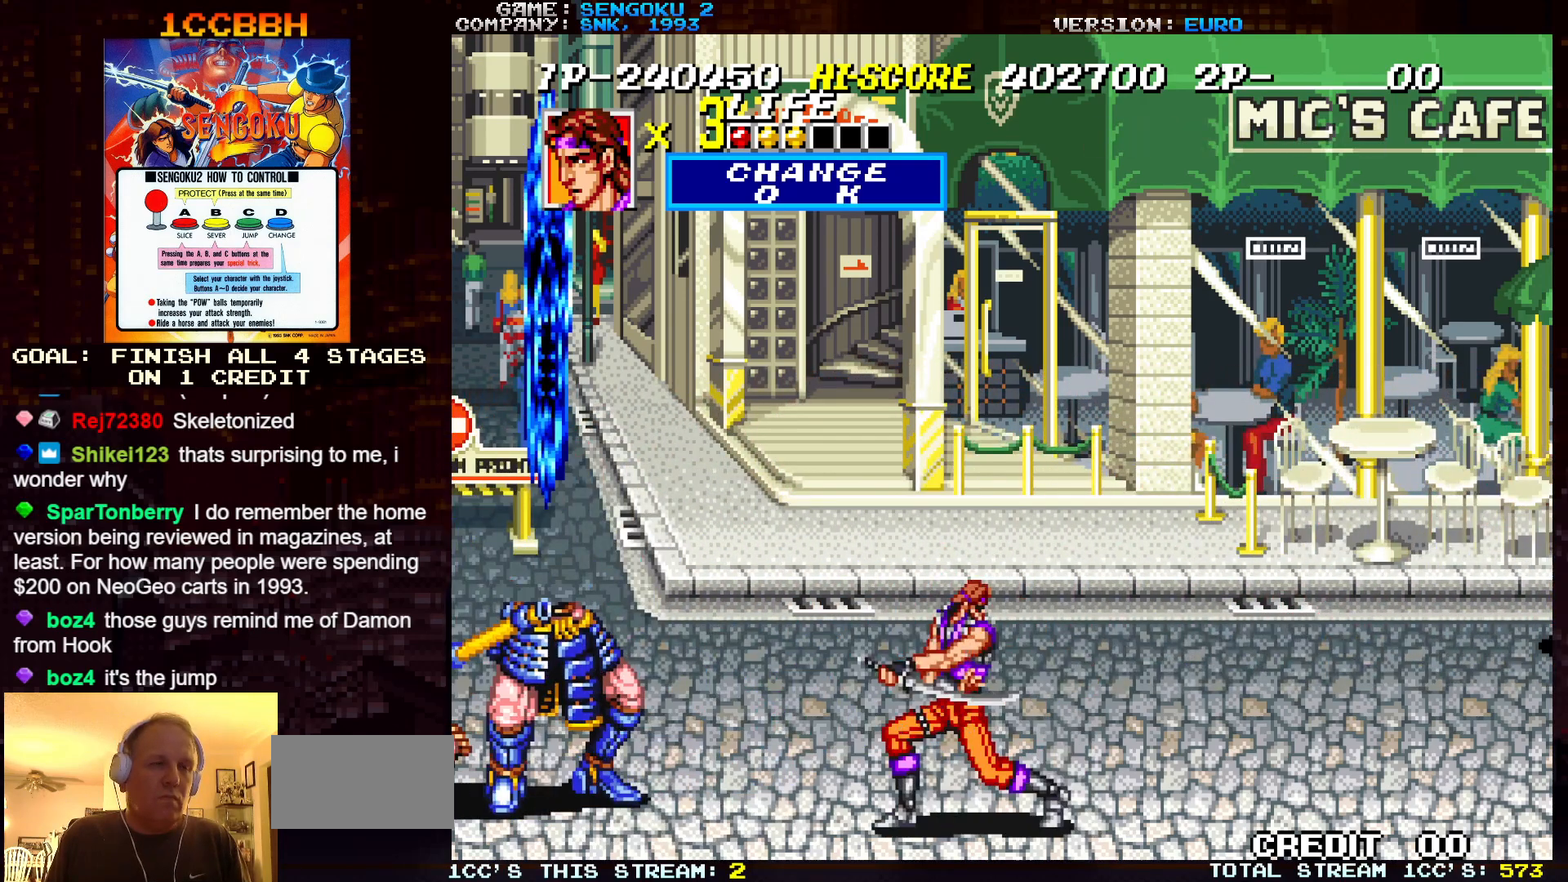
{"buttons": ["SQUARE", "TRIANGLE", "R1"], "left_stick": "center", "events": [[200, "left_stick", "center"]]}
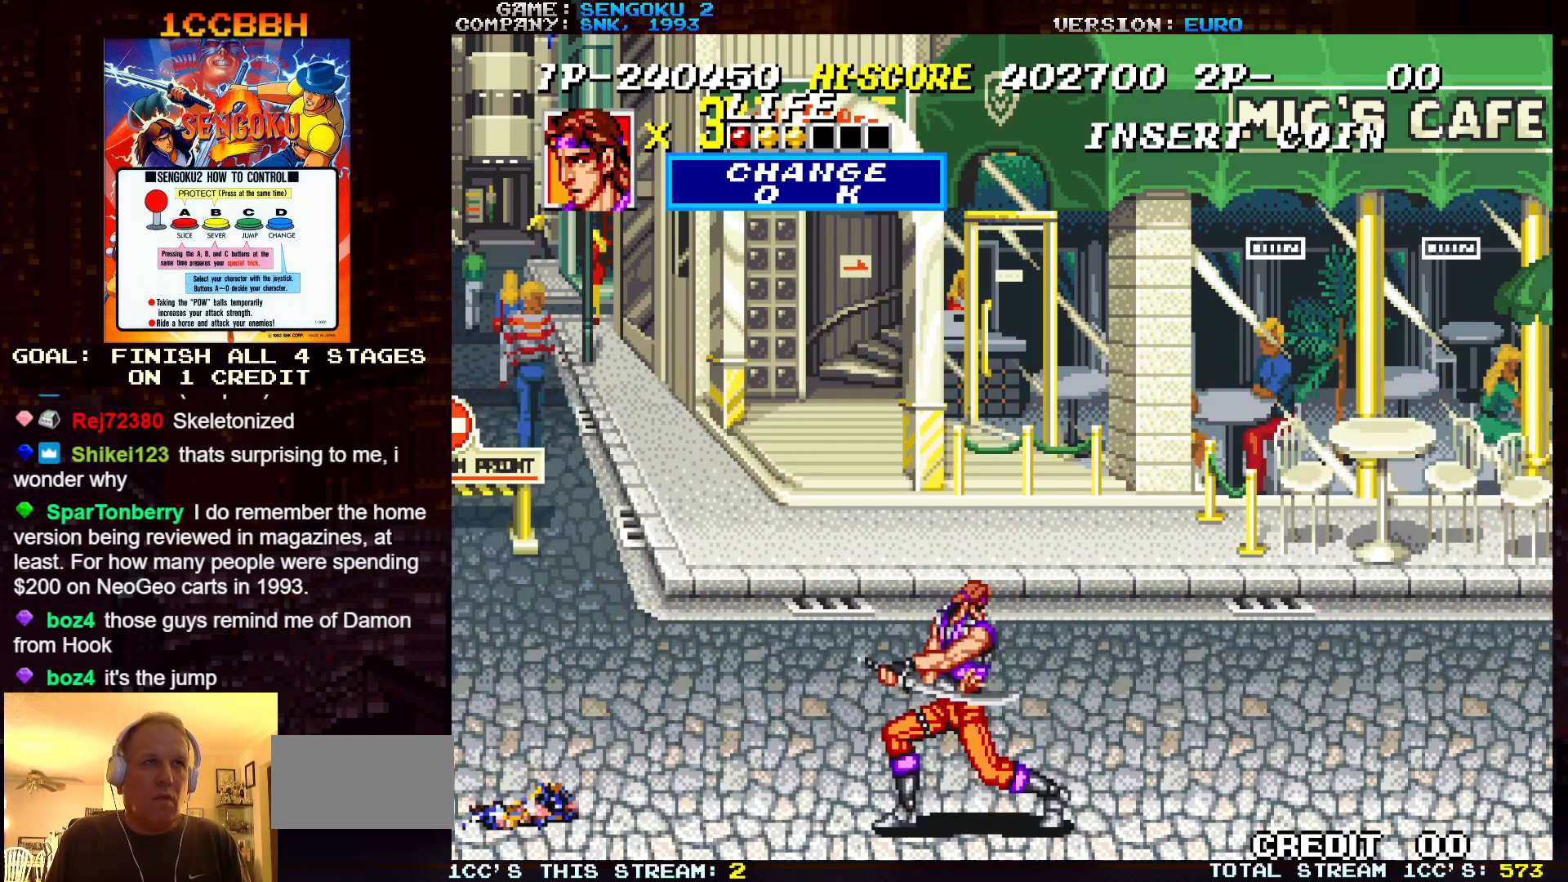
{"buttons": ["SQUARE", "TRIANGLE", "R1"], "left_stick": "center", "events": []}
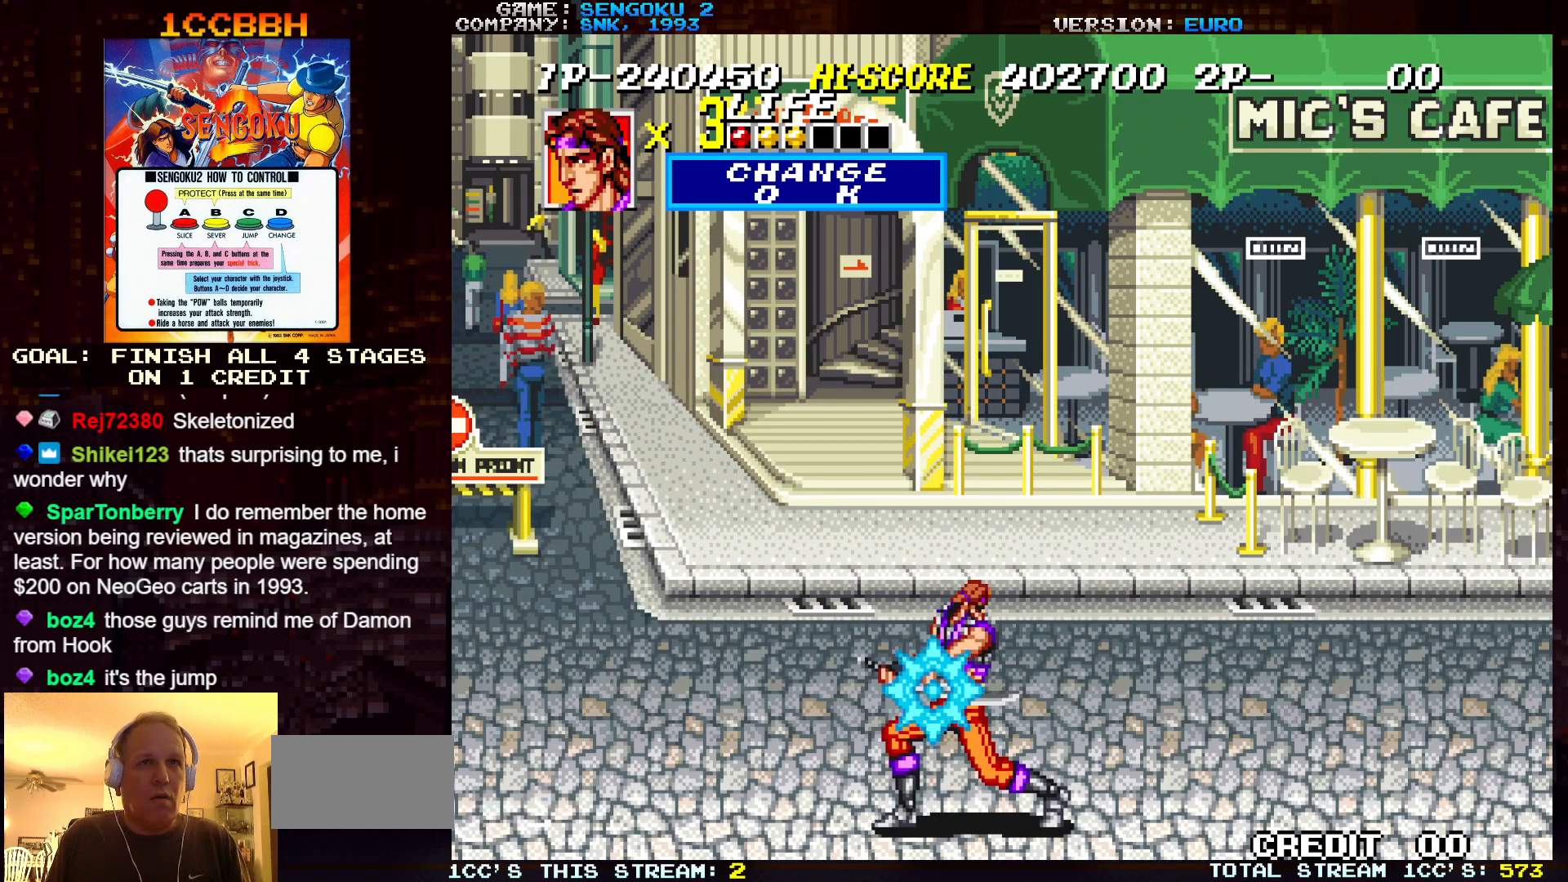
{"buttons": ["SQUARE", "TRIANGLE", "R1"], "left_stick": "center", "events": []}
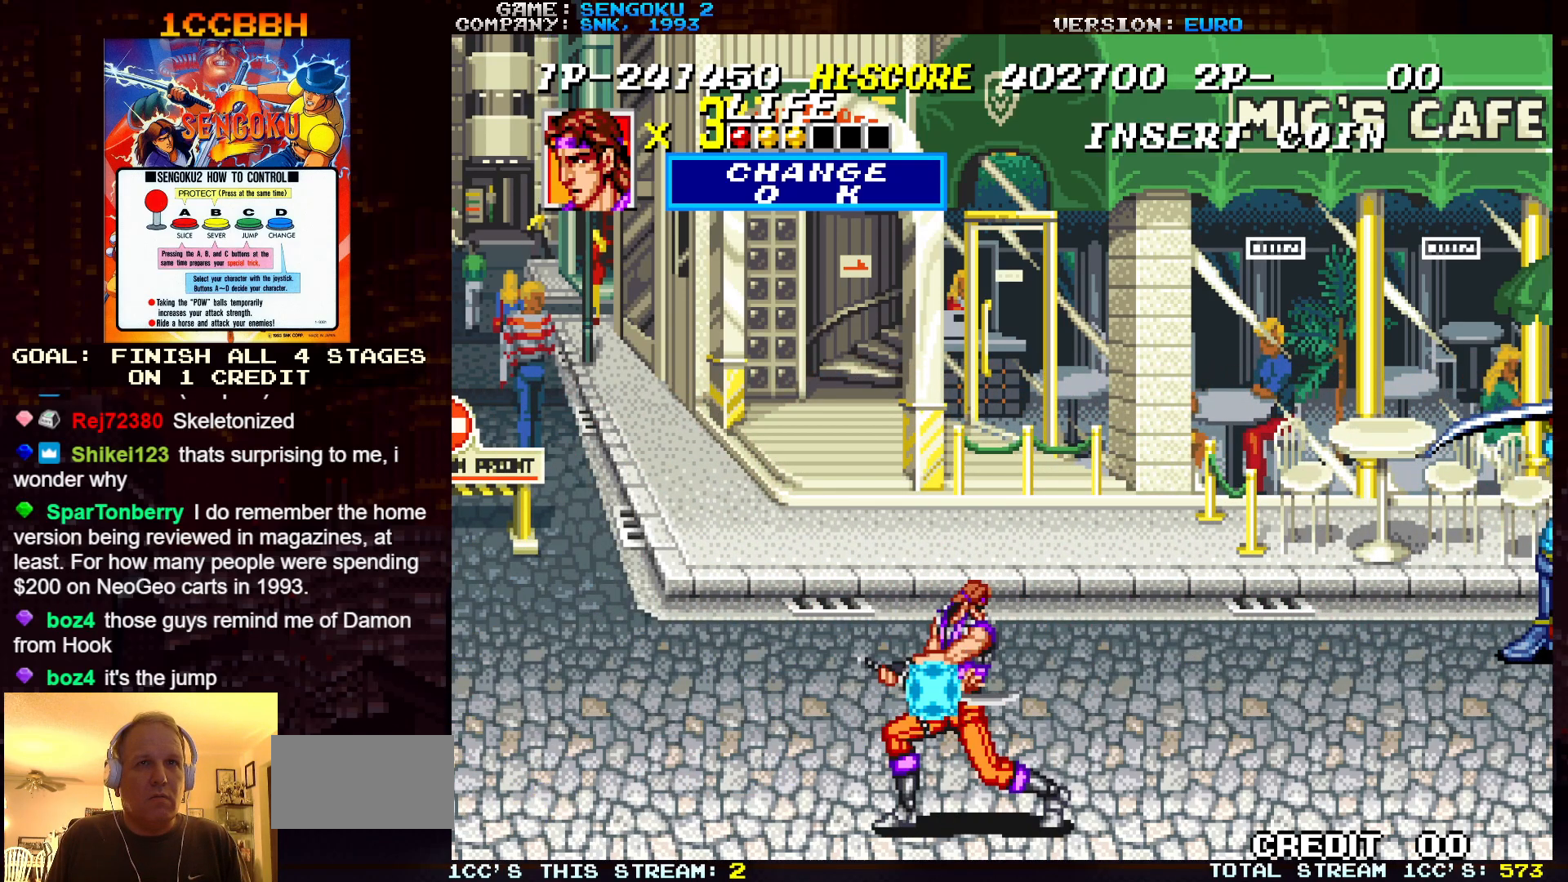
{"buttons": ["SQUARE", "TRIANGLE", "R1"], "left_stick": "center", "events": []}
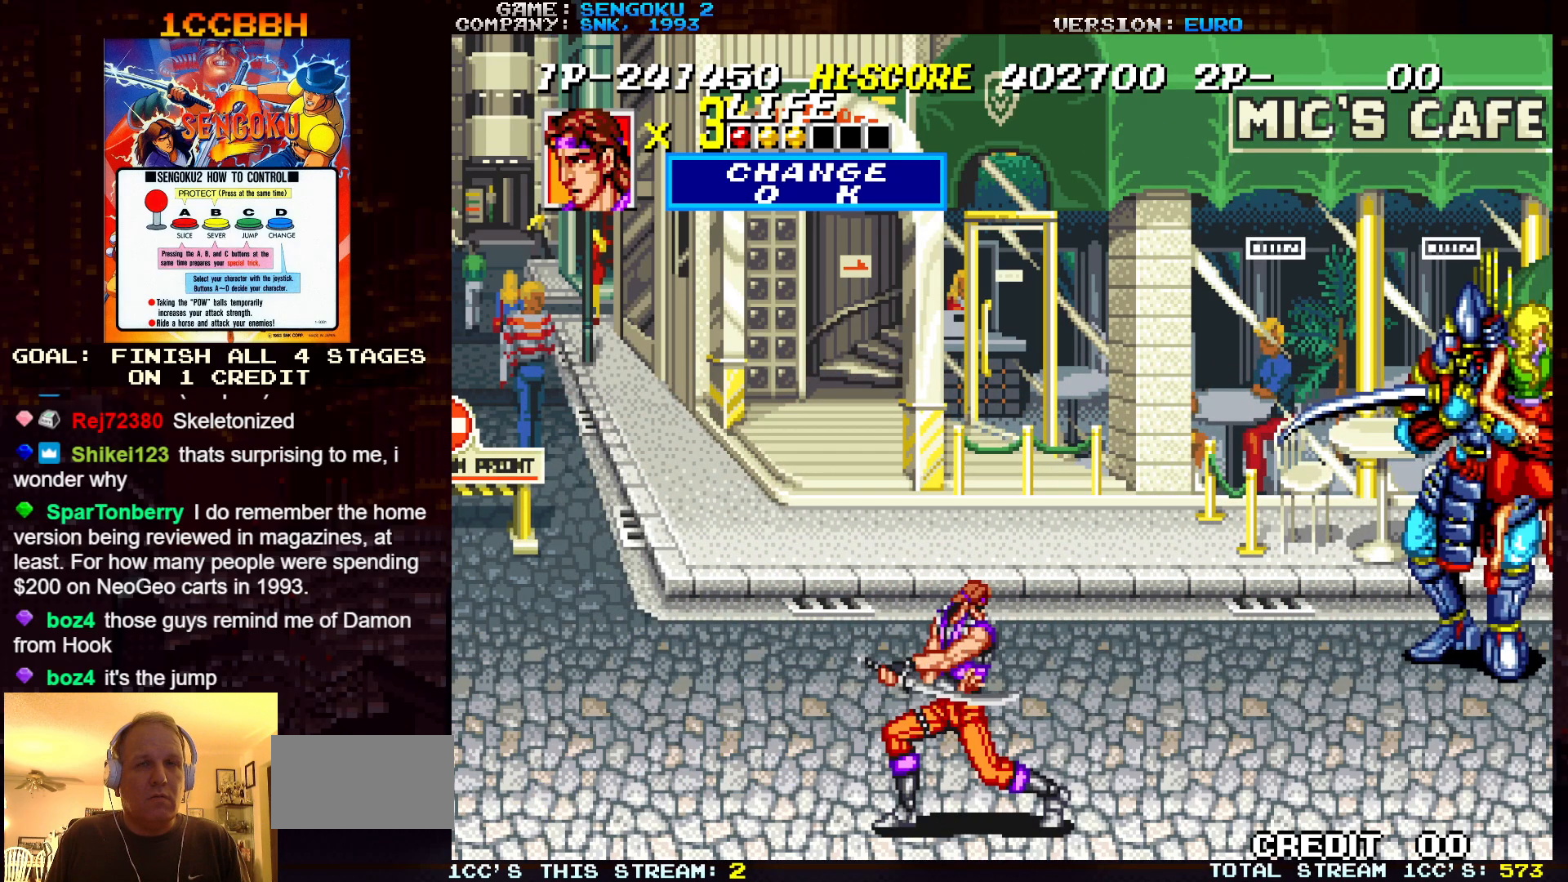
{"buttons": ["SQUARE", "TRIANGLE", "R1"], "left_stick": "center", "events": []}
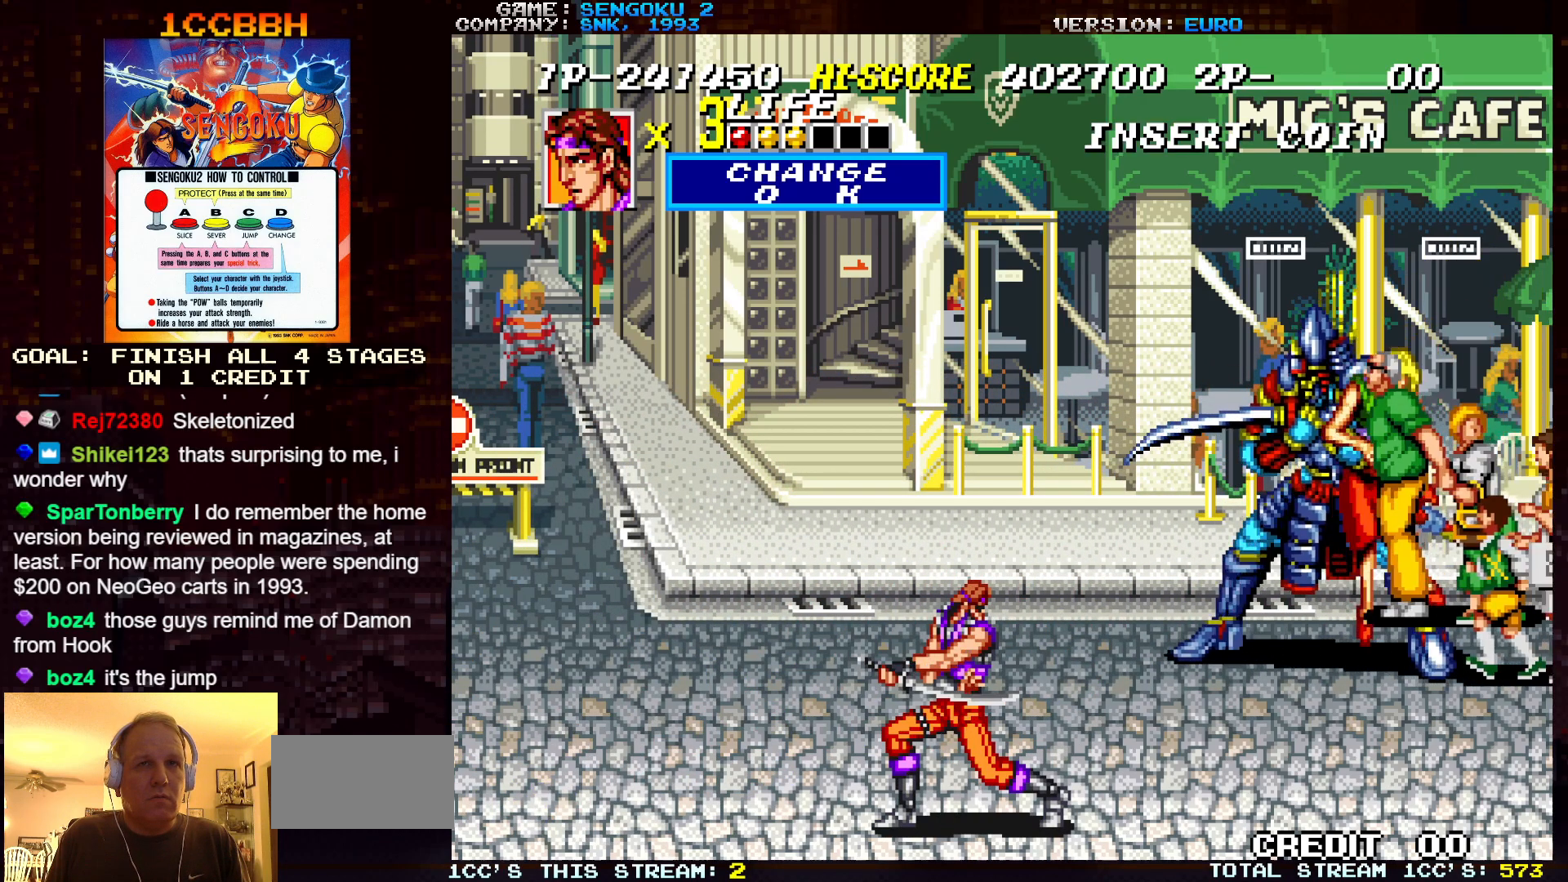
{"buttons": ["SQUARE", "TRIANGLE", "R1"], "left_stick": "center", "events": []}
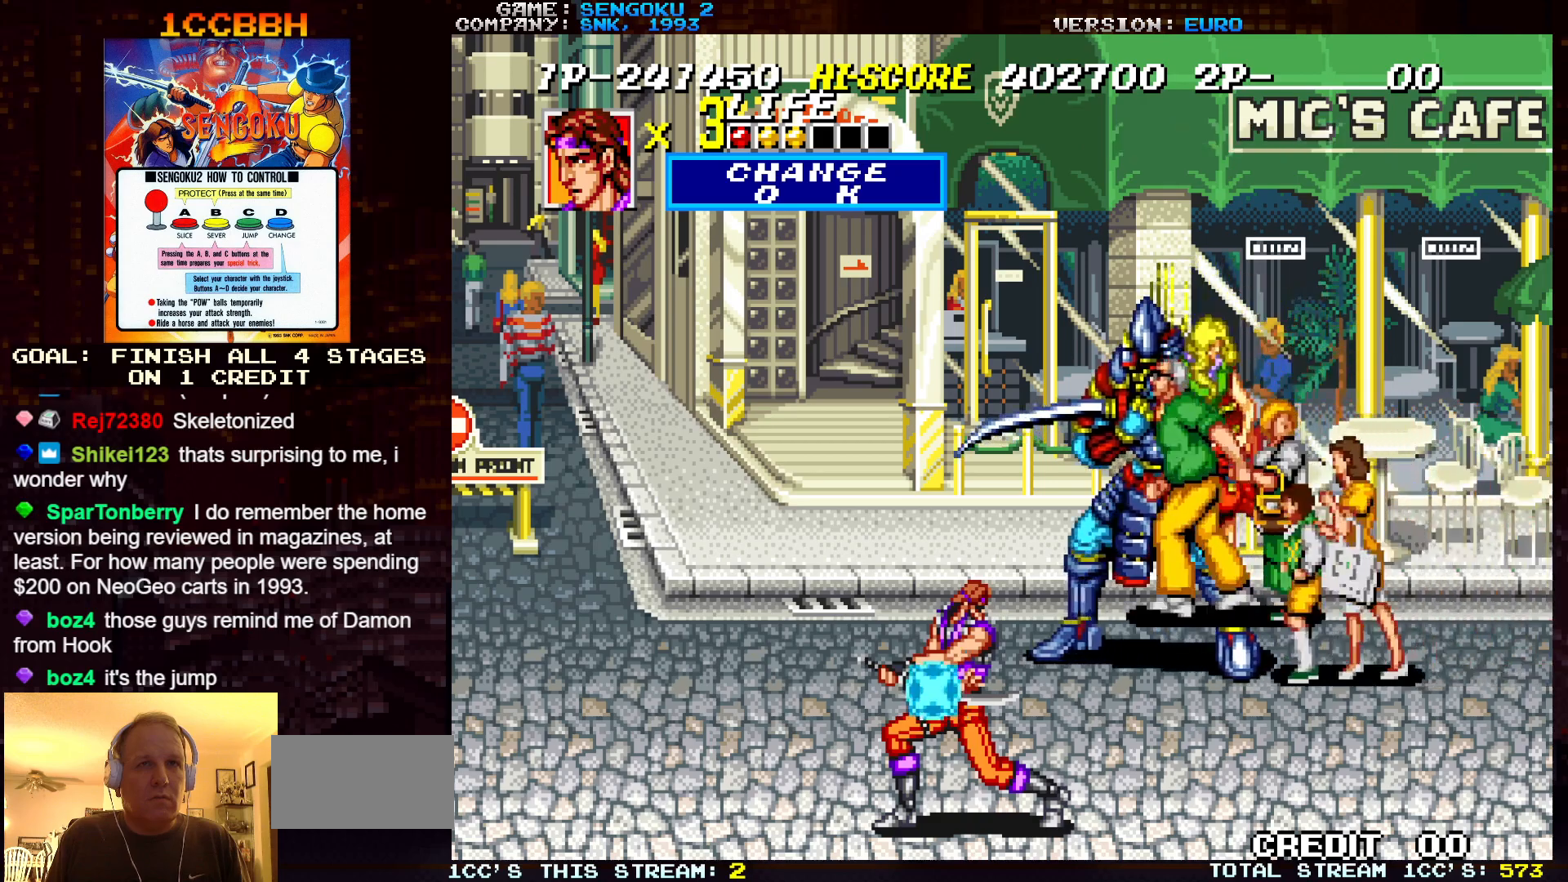
{"buttons": ["SQUARE", "TRIANGLE", "R1"], "left_stick": "left", "events": [[283, "R1", "up"], [283, "TRIANGLE", "up"], [300, "R1", "down"], [300, "TRIANGLE", "down"], [383, "left_stick", "left"]]}
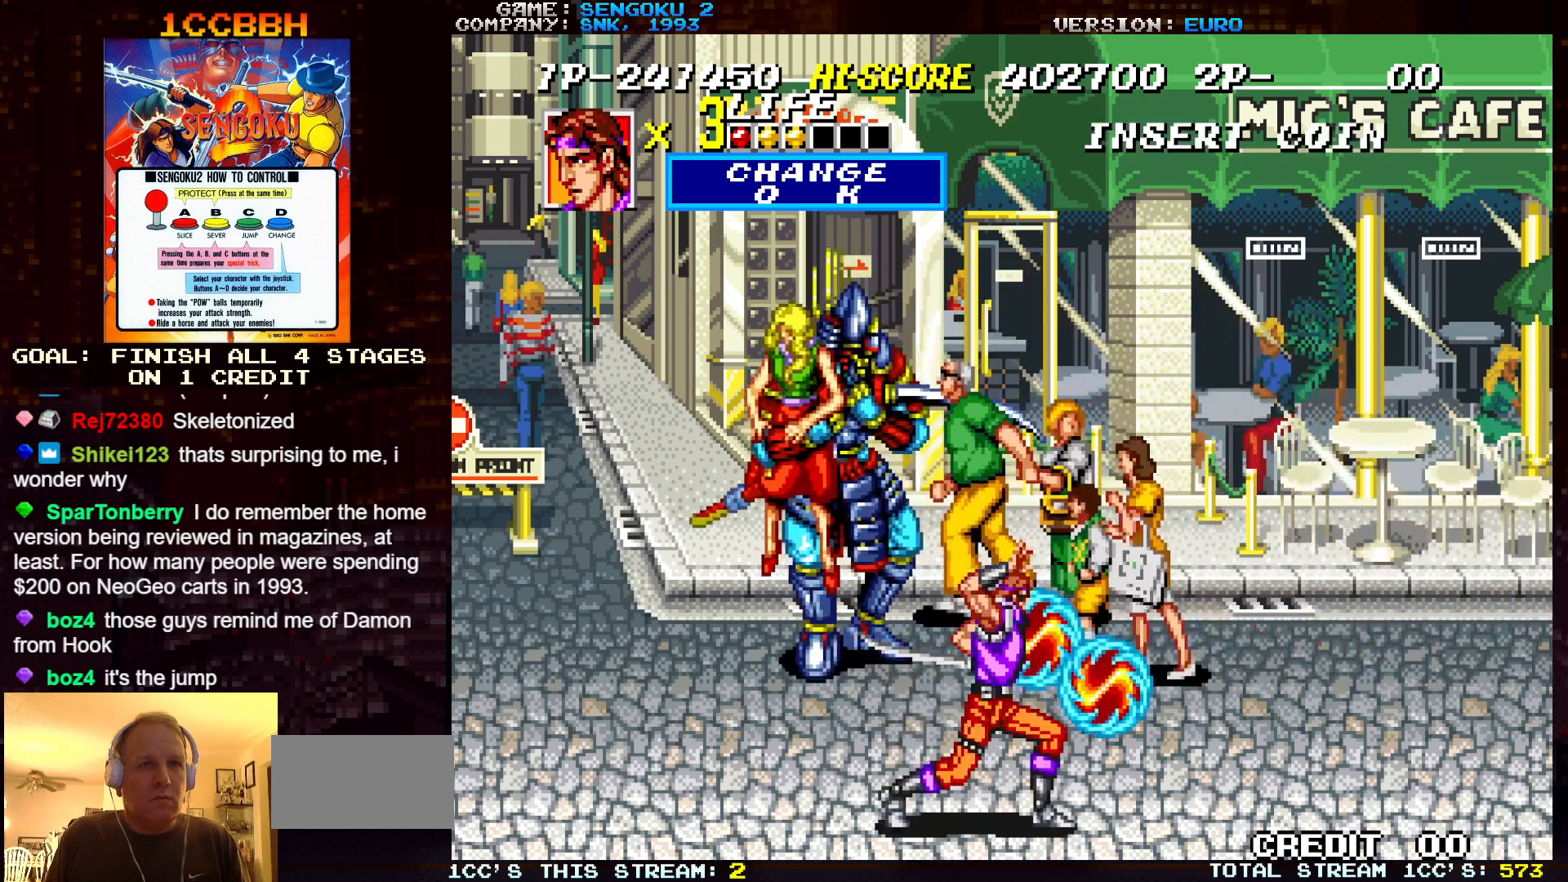
{"buttons": ["SQUARE", "TRIANGLE", "R1"], "left_stick": "center", "events": [[300, "left_stick", "center"]]}
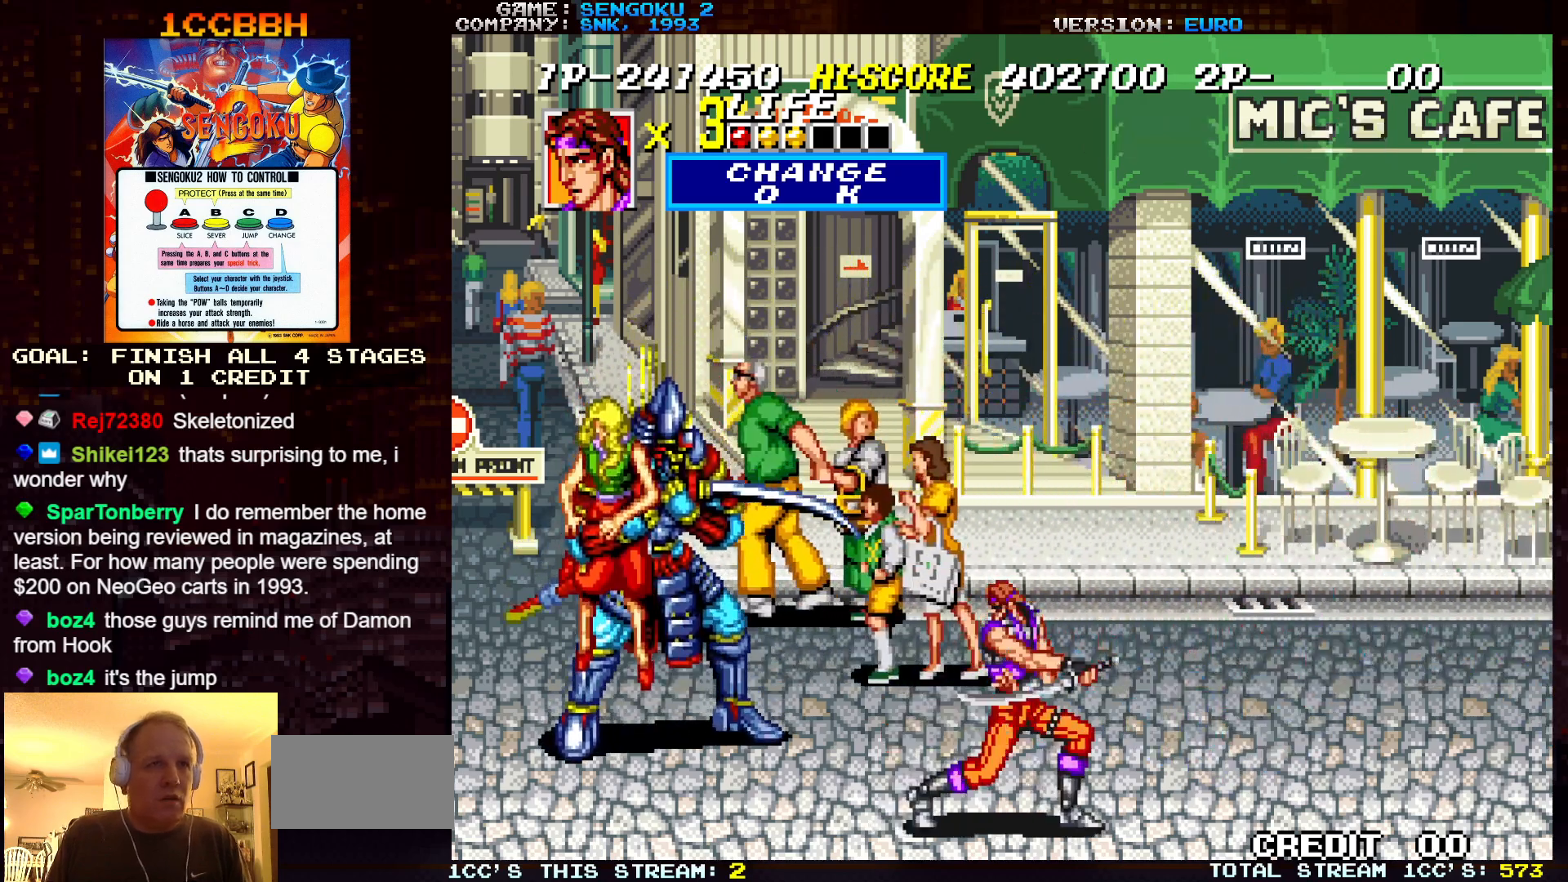
{"buttons": ["SQUARE", "TRIANGLE", "R1"], "left_stick": "left", "events": [[200, "R1", "up"], [200, "SQUARE", "up"], [200, "TRIANGLE", "up"], [200, "left_stick", "left"], [267, "R1", "down"], [267, "SQUARE", "down"], [267, "TRIANGLE", "down"]]}
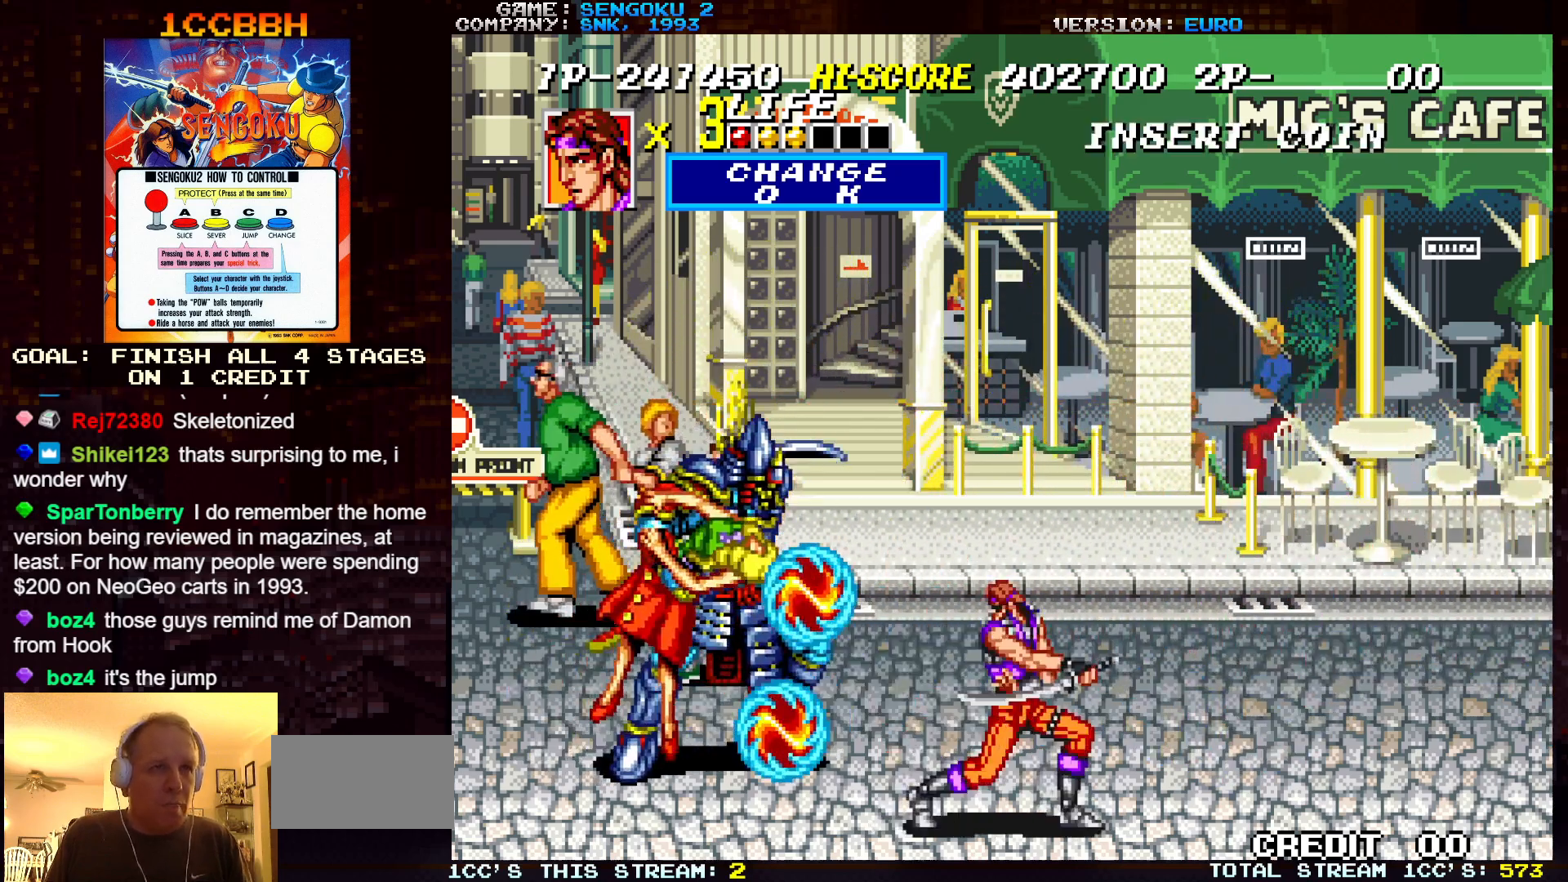
{"buttons": ["SQUARE", "TRIANGLE", "R1"], "left_stick": "center", "events": [[50, "left_stick", "center"], [417, "TRIANGLE", "up"], [433, "R1", "up"], [433, "SQUARE", "up"], [483, "R1", "down"], [483, "SQUARE", "down"], [483, "TRIANGLE", "down"]]}
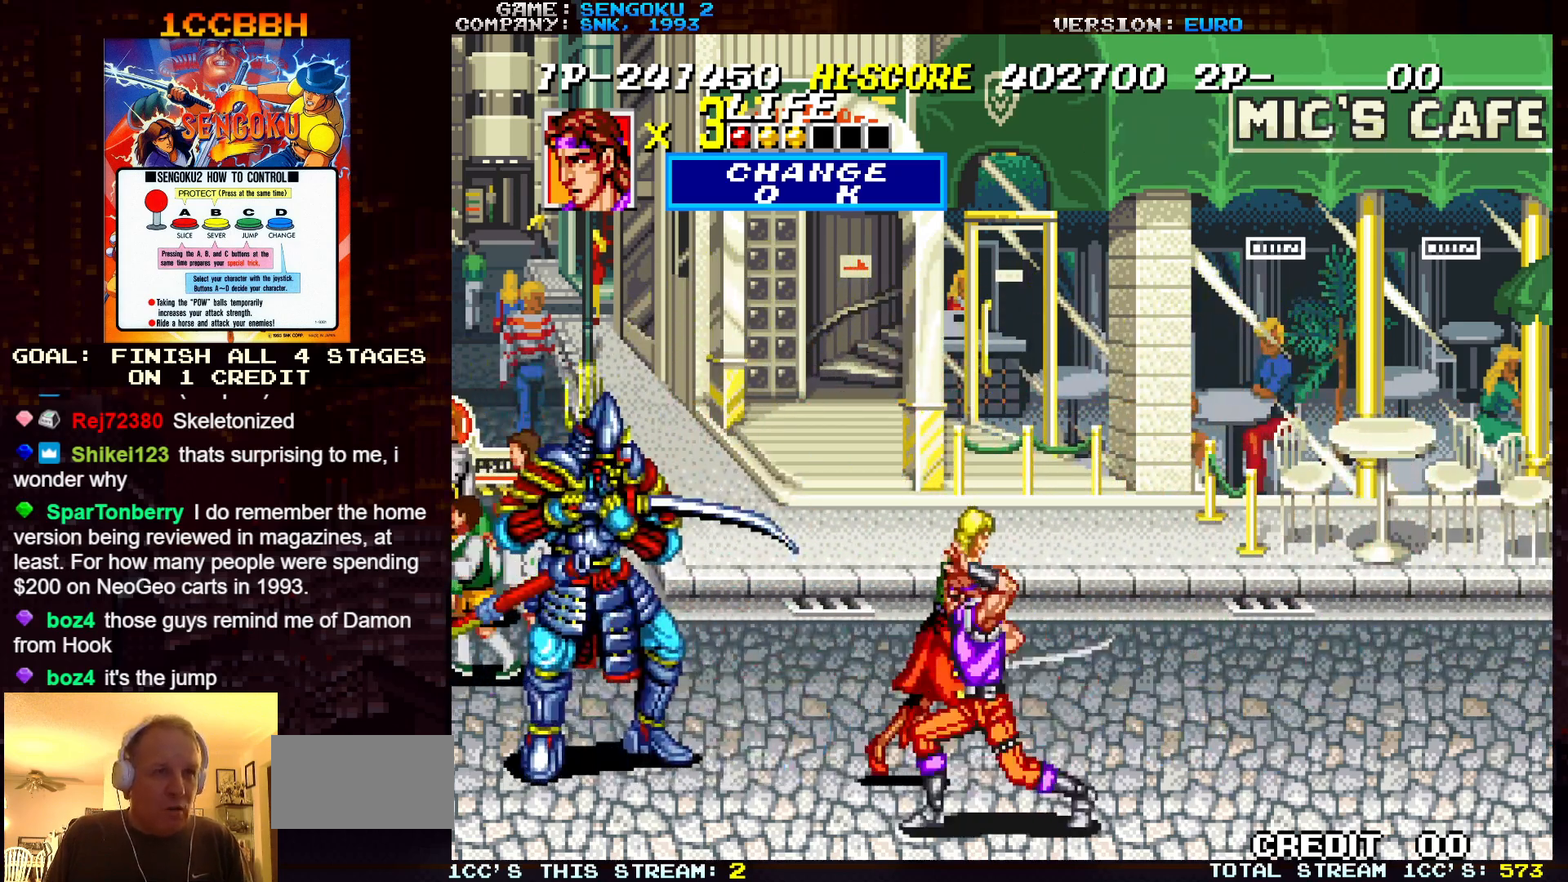
{"buttons": ["SQUARE", "TRIANGLE", "R1"], "left_stick": "center", "events": []}
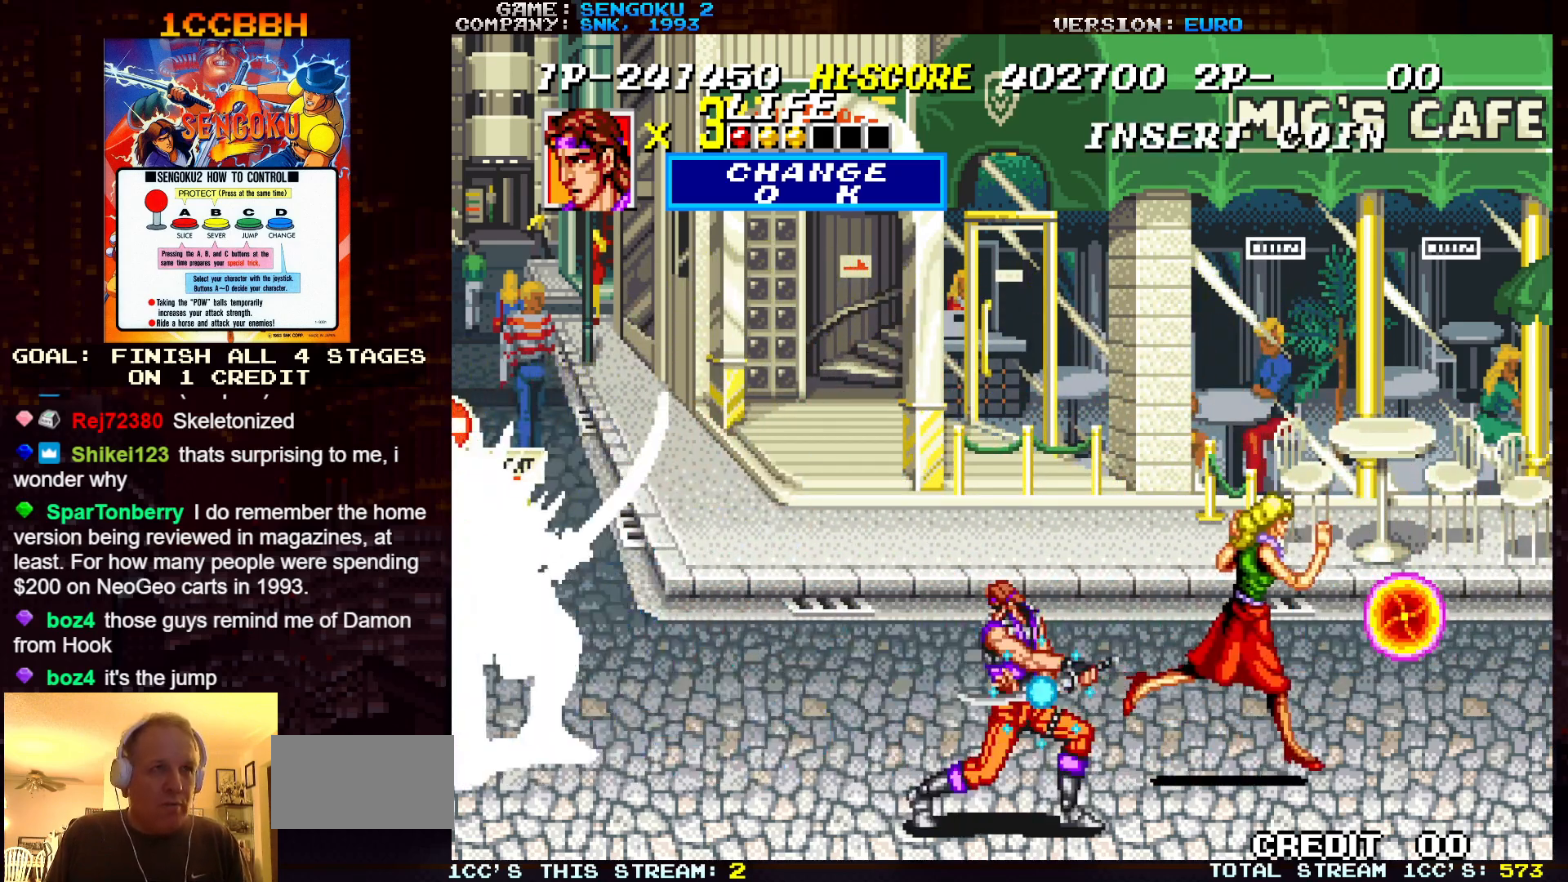
{"buttons": ["SQUARE", "TRIANGLE", "R1"], "left_stick": "center", "events": [[133, "R1", "up"], [133, "TRIANGLE", "up"], [150, "SQUARE", "up"], [200, "SQUARE", "down"], [217, "R1", "down"], [217, "TRIANGLE", "down"]]}
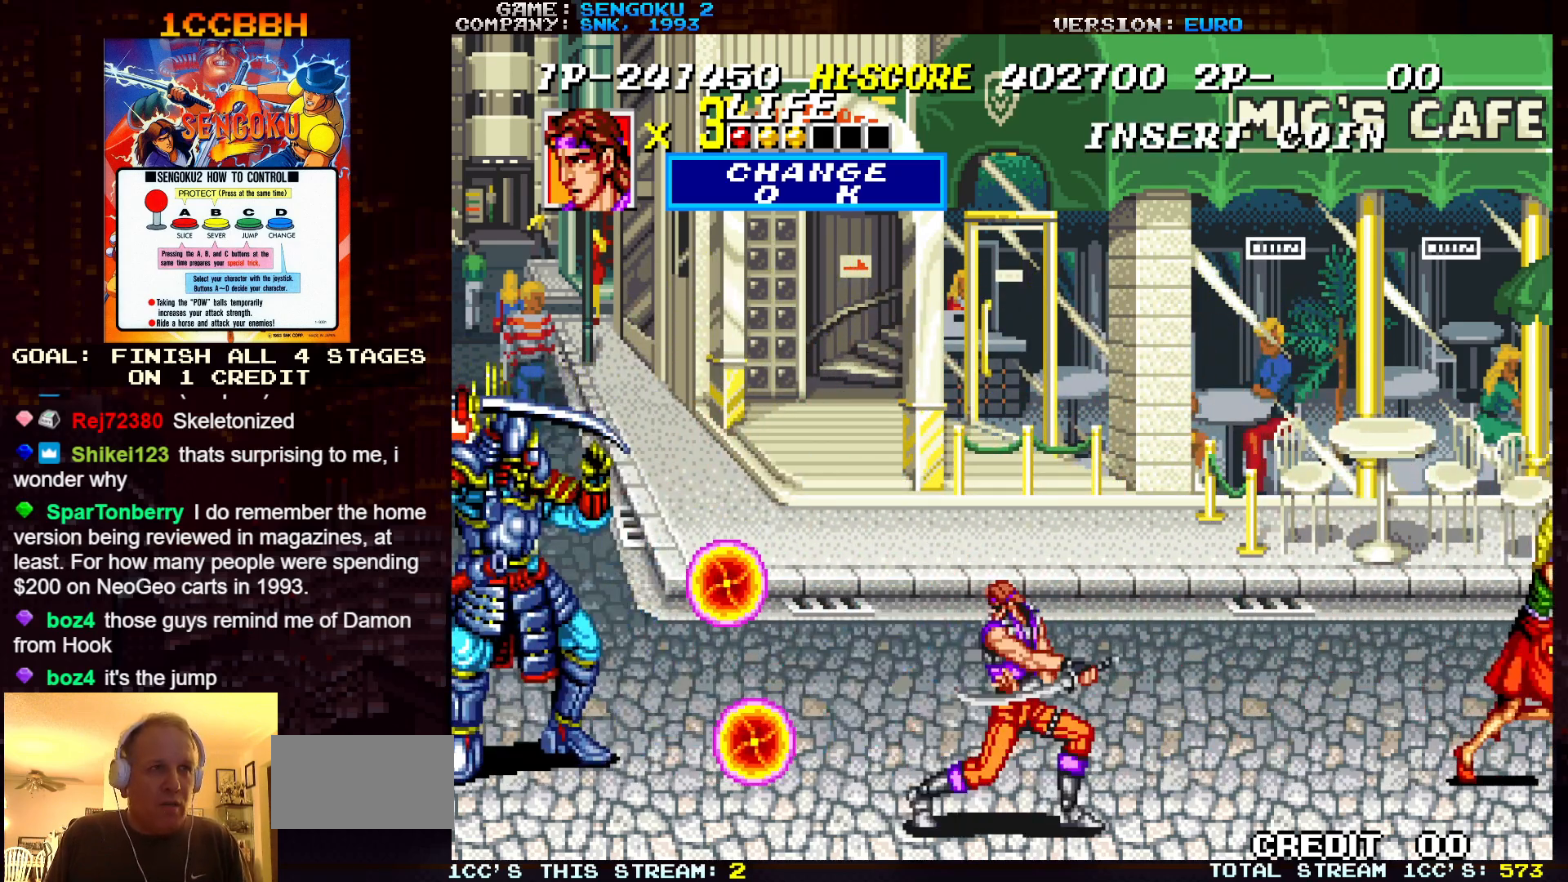
{"buttons": ["SQUARE", "TRIANGLE", "R1"], "left_stick": "center", "events": [[367, "R1", "up"], [367, "SQUARE", "up"], [367, "TRIANGLE", "up"], [433, "R1", "down"], [433, "SQUARE", "down"], [433, "TRIANGLE", "down"]]}
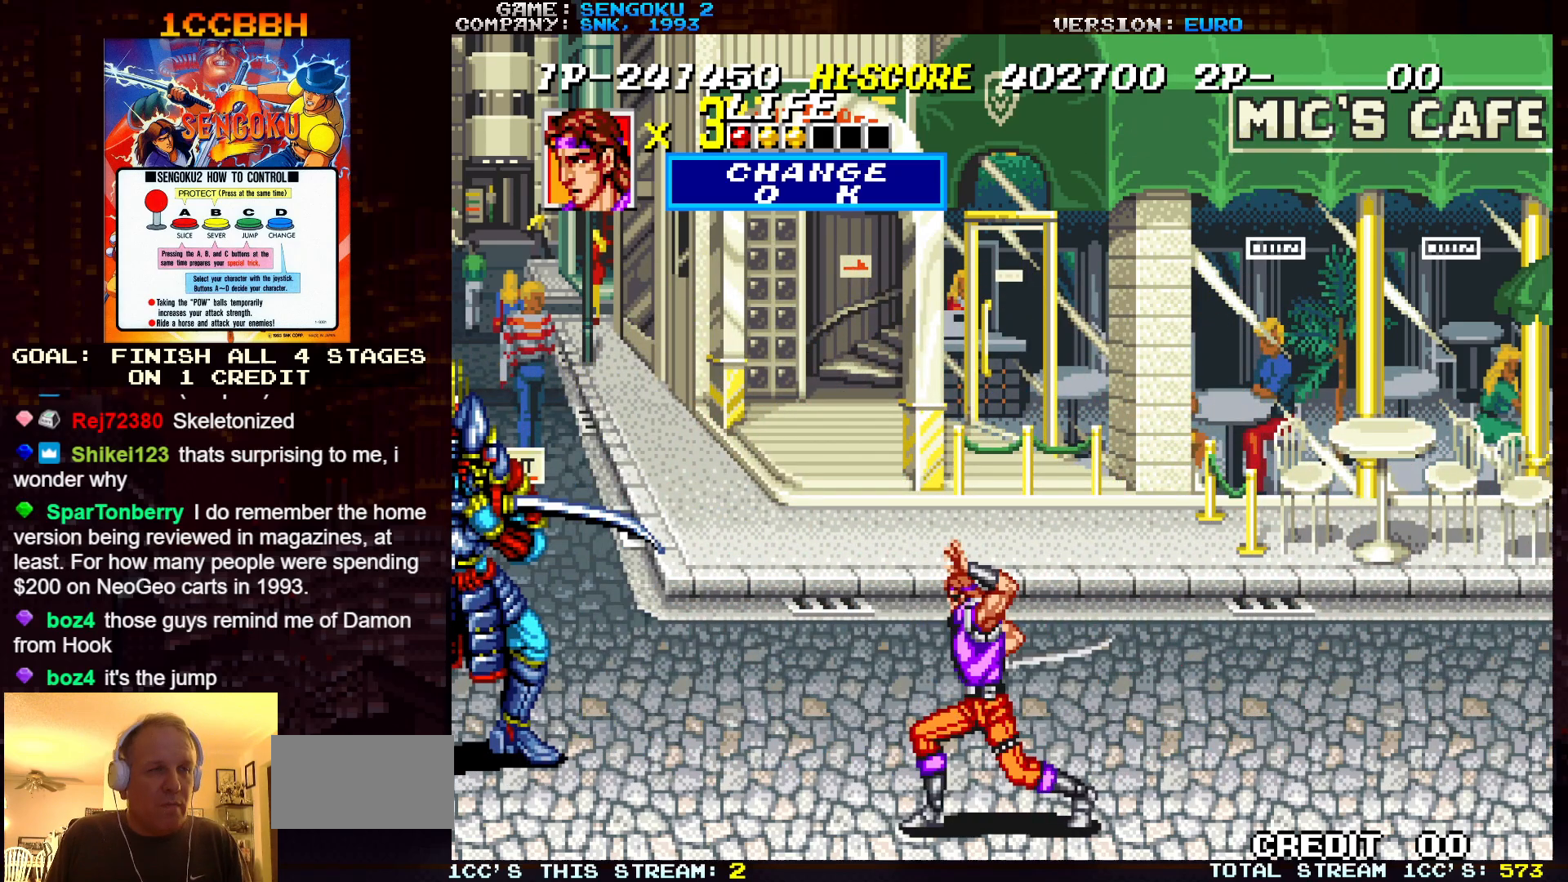
{"buttons": ["SQUARE", "TRIANGLE", "R1"], "left_stick": "center", "events": []}
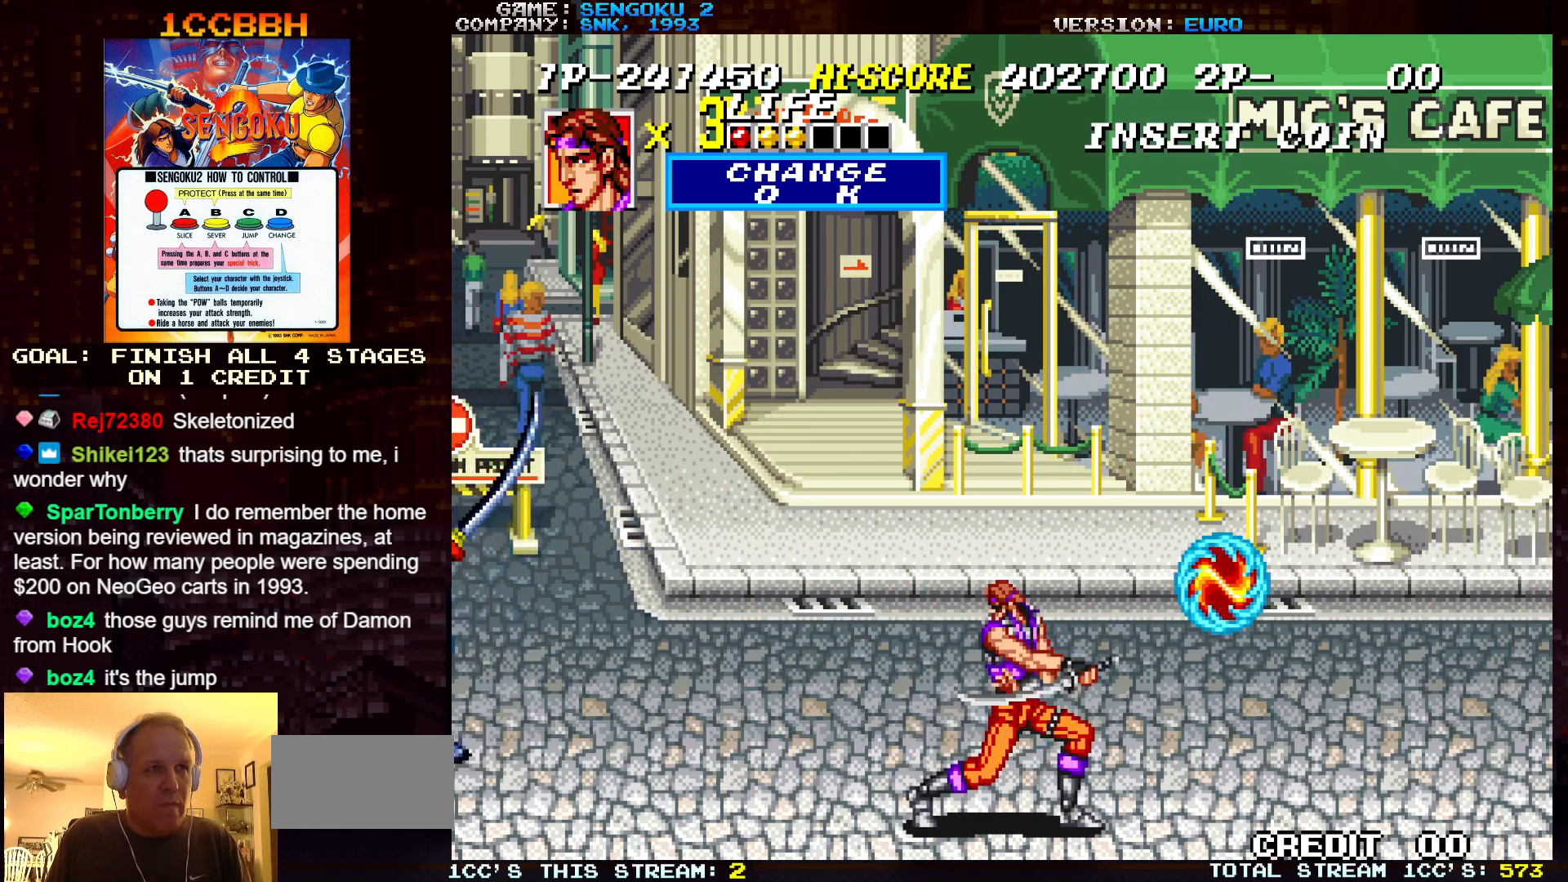
{"buttons": ["SQUARE", "TRIANGLE", "R1"], "left_stick": "center", "events": [[133, "R1", "up"], [133, "SQUARE", "up"], [133, "TRIANGLE", "up"], [183, "R1", "down"], [183, "SQUARE", "down"], [183, "TRIANGLE", "down"]]}
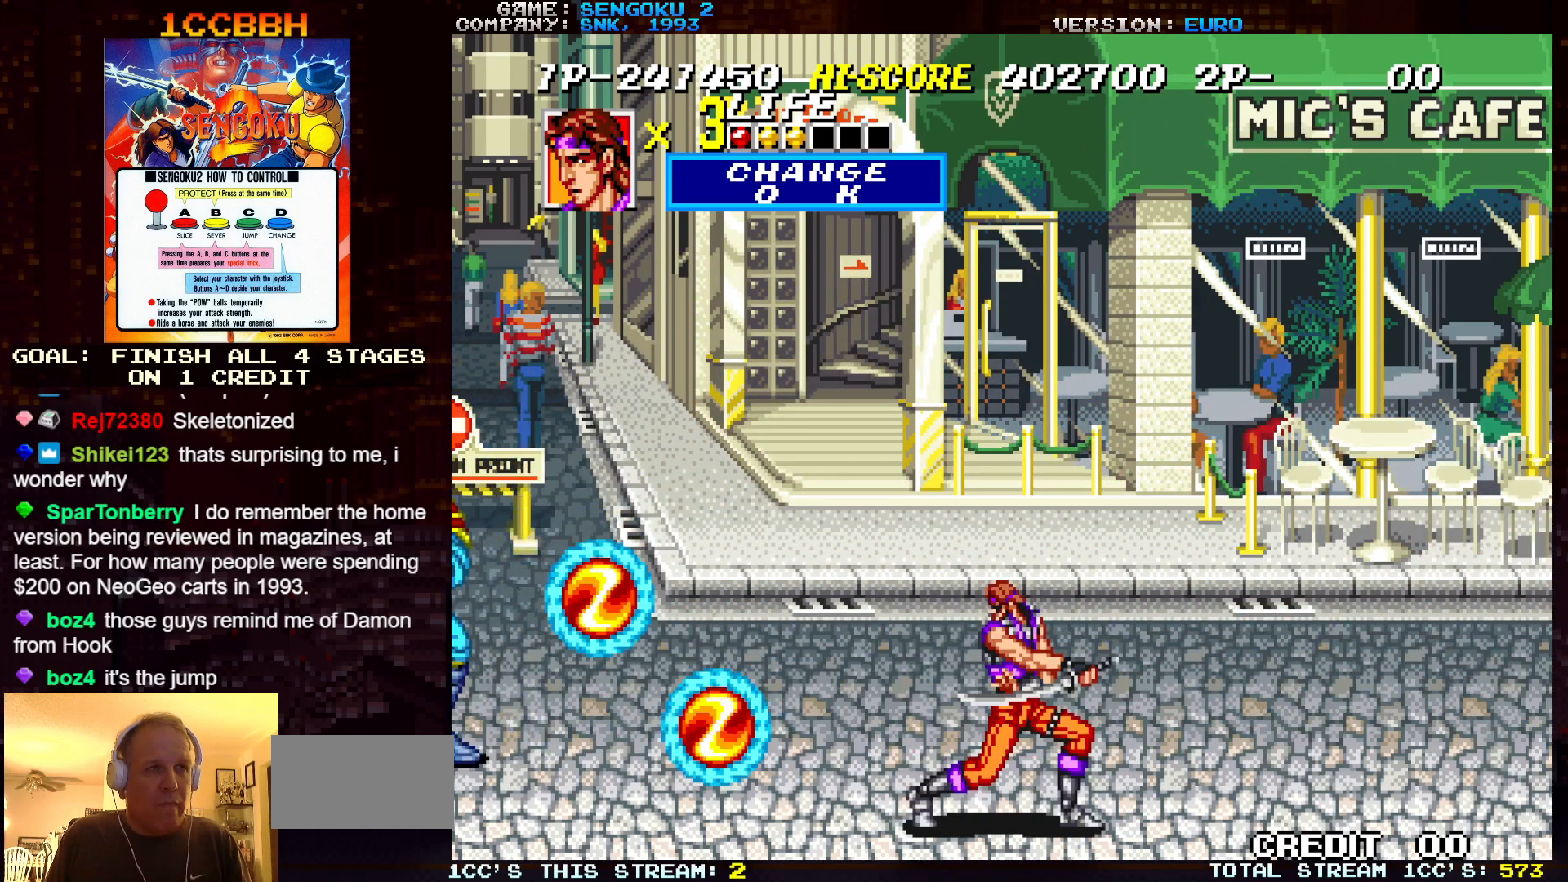
{"buttons": ["SQUARE", "TRIANGLE", "R1"], "left_stick": "center", "events": [[400, "R1", "up"], [400, "SQUARE", "up"], [400, "TRIANGLE", "up"], [467, "R1", "down"], [467, "SQUARE", "down"], [467, "TRIANGLE", "down"]]}
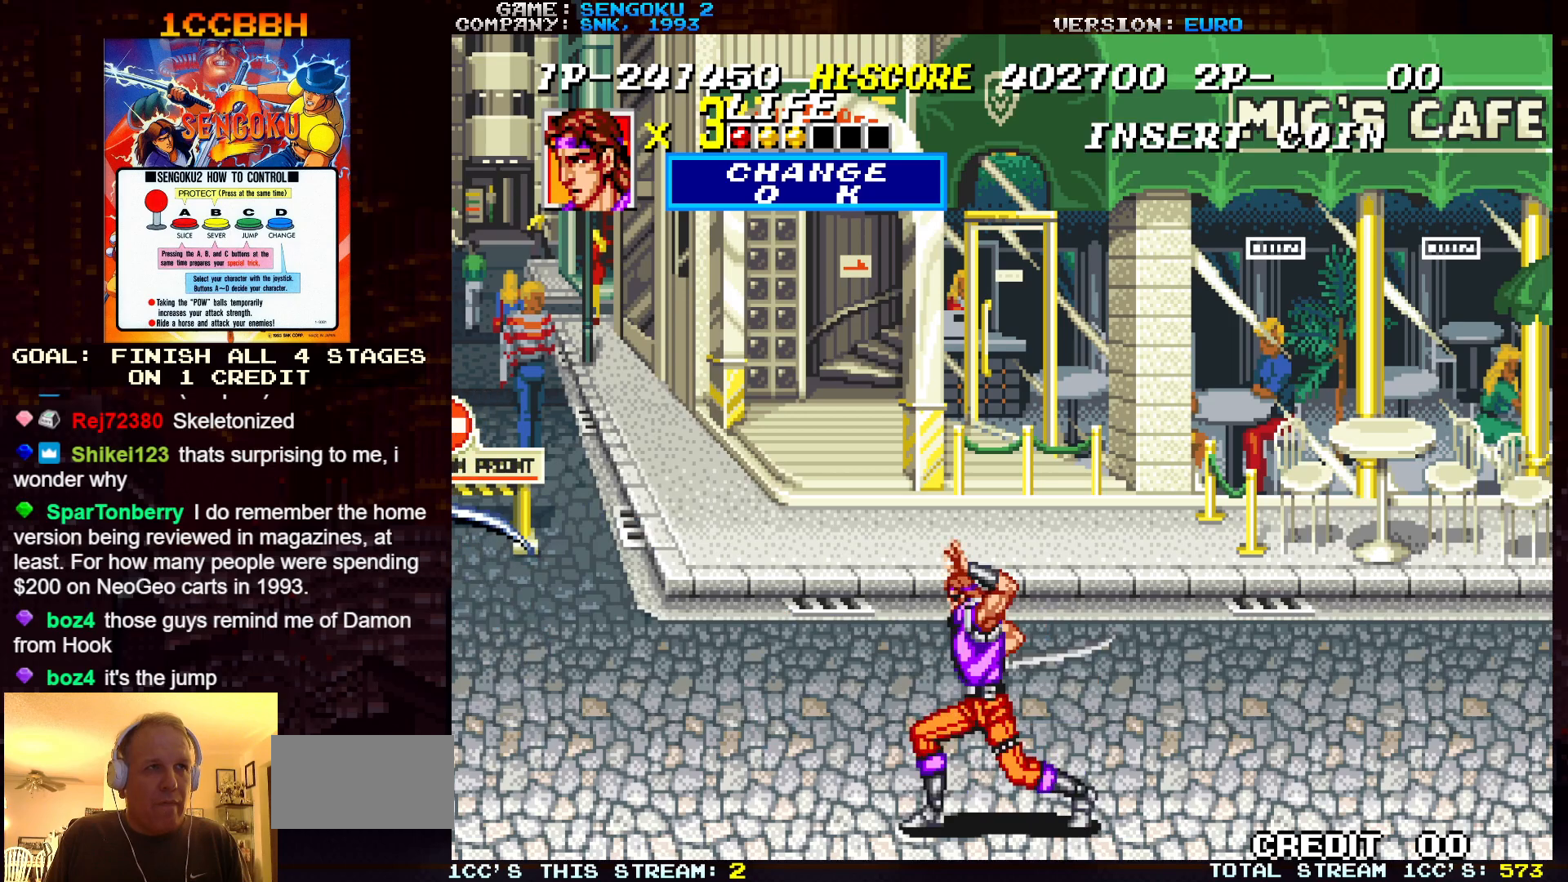
{"buttons": ["SQUARE", "TRIANGLE", "R1"], "left_stick": "center", "events": []}
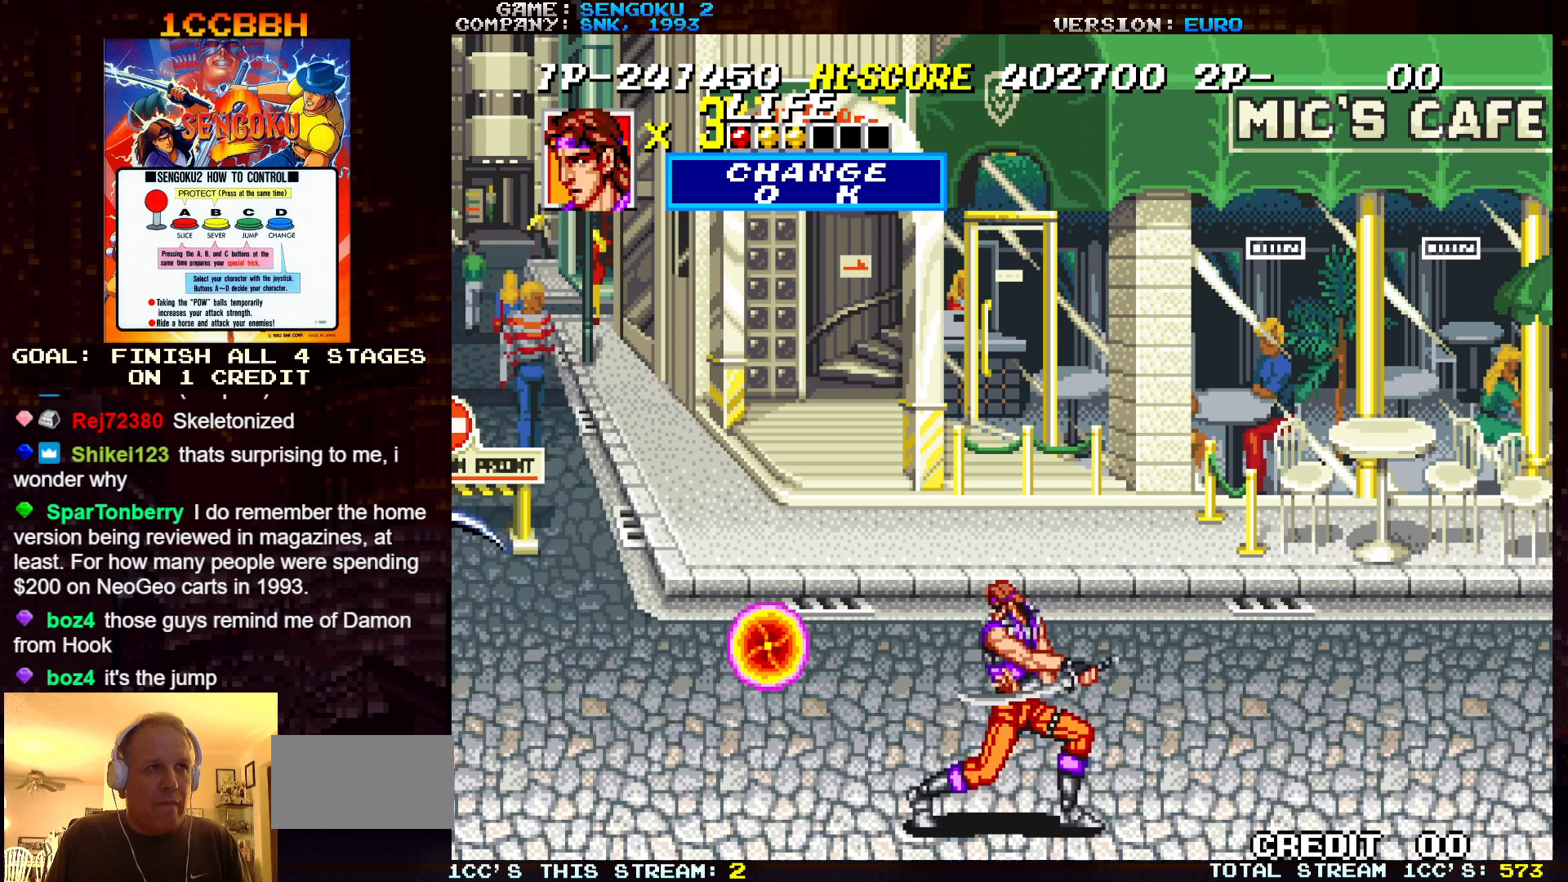
{"buttons": ["SQUARE", "TRIANGLE", "R1"], "left_stick": "center", "events": [[150, "R1", "up"], [150, "SQUARE", "up"], [150, "TRIANGLE", "up"], [217, "R1", "down"], [217, "SQUARE", "down"], [217, "TRIANGLE", "down"]]}
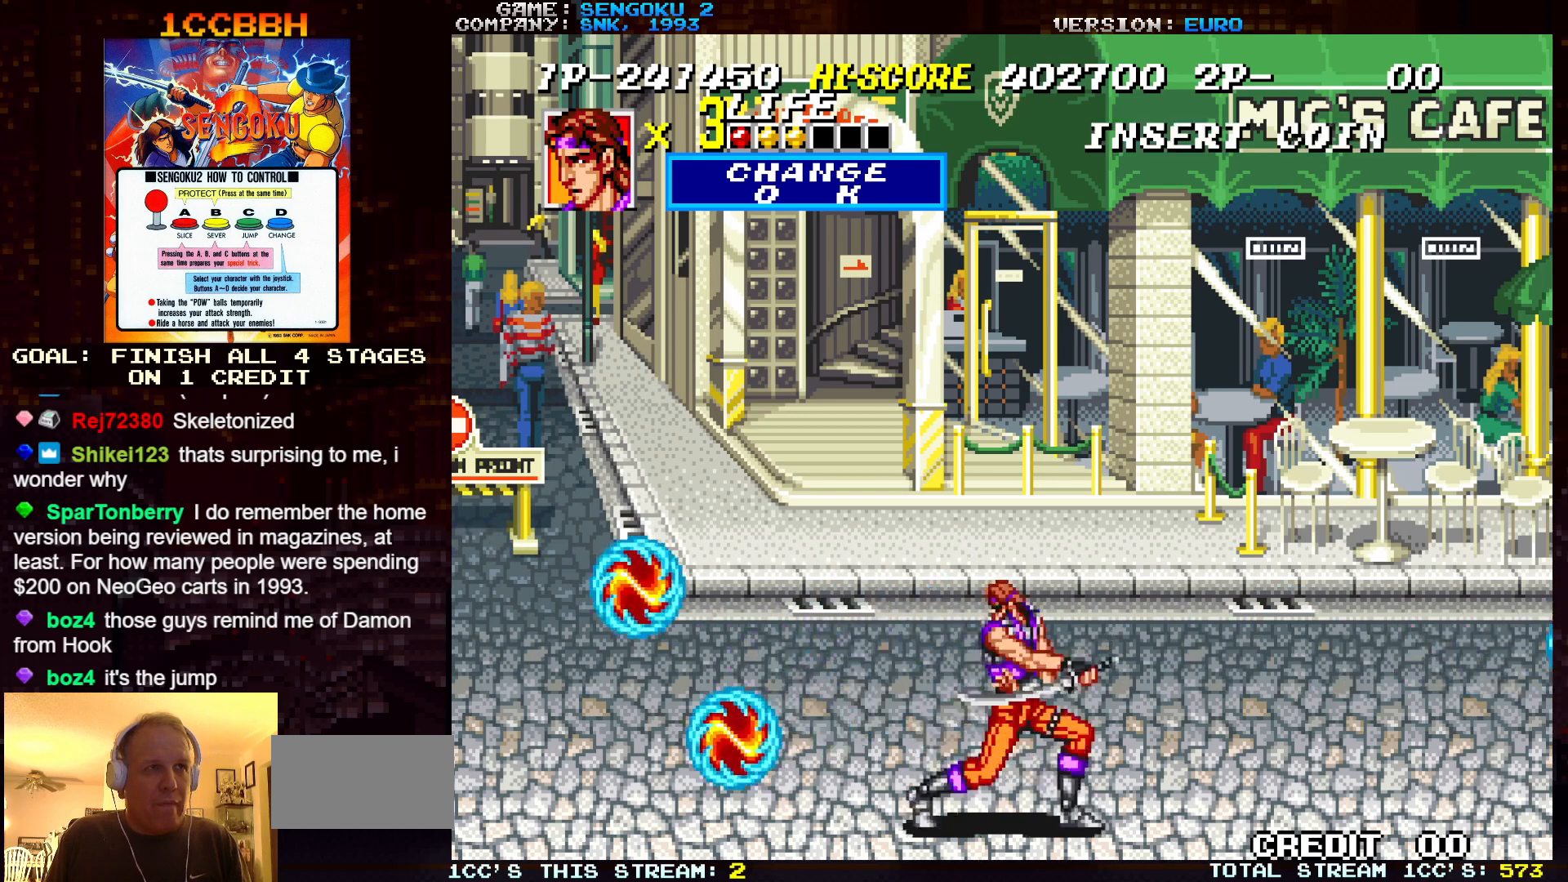
{"buttons": ["SQUARE", "TRIANGLE", "R1"], "left_stick": "center", "events": [[400, "R1", "up"], [400, "SQUARE", "up"], [400, "TRIANGLE", "up"], [483, "R1", "down"], [483, "SQUARE", "down"], [483, "TRIANGLE", "down"]]}
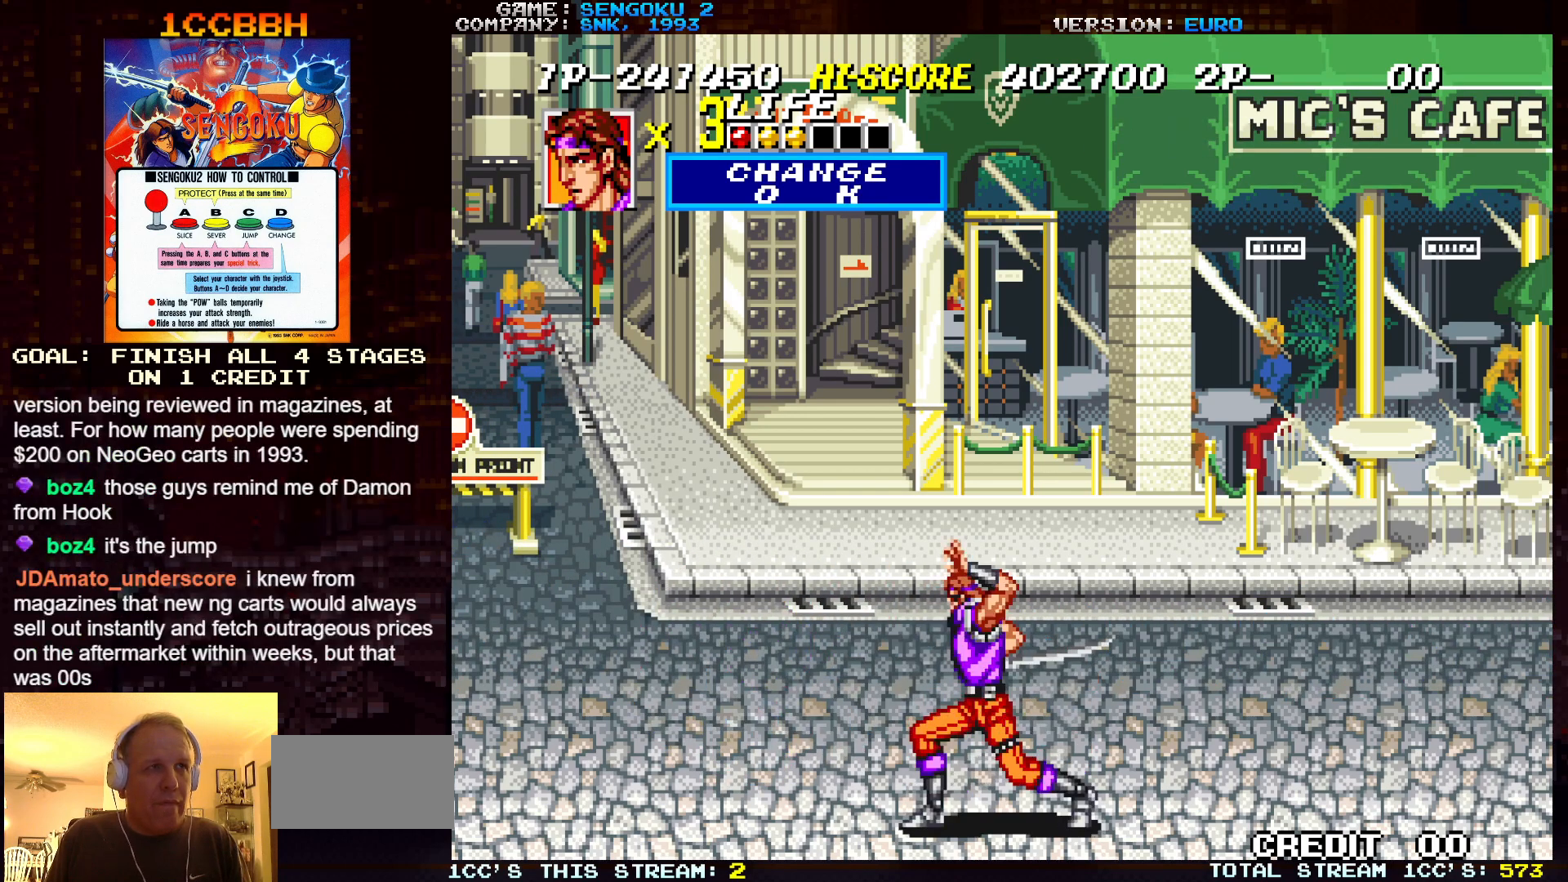
{"buttons": ["SQUARE", "TRIANGLE", "R1"], "left_stick": "center", "events": []}
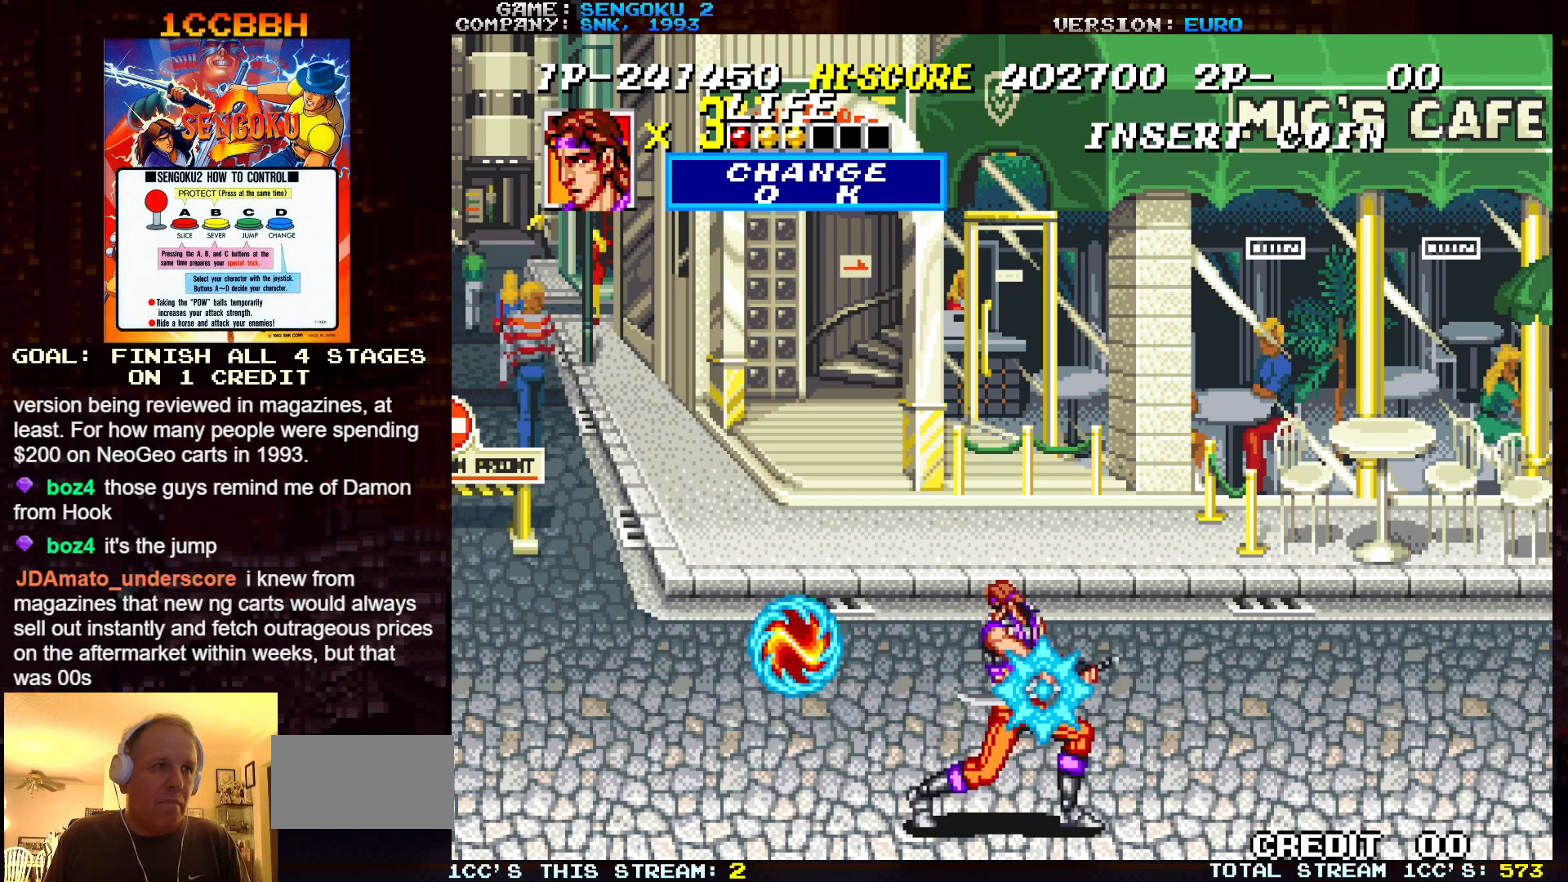
{"buttons": ["SQUARE", "TRIANGLE", "R1"], "left_stick": "center", "events": [[167, "R1", "up"], [167, "SQUARE", "up"], [167, "TRIANGLE", "up"], [217, "R1", "down"], [217, "SQUARE", "down"], [217, "TRIANGLE", "down"]]}
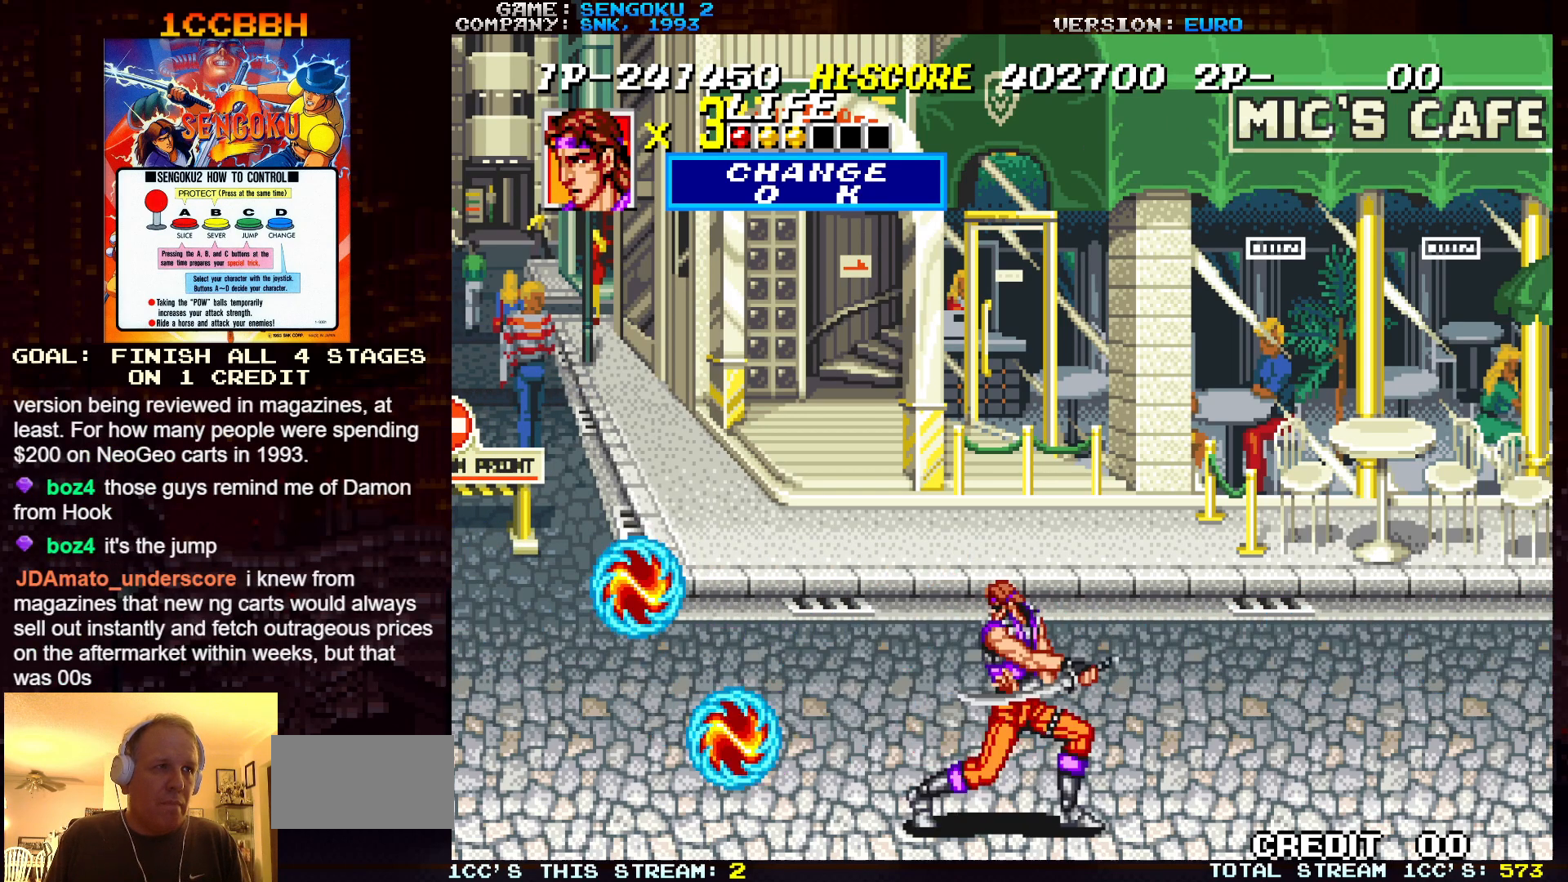
{"buttons": ["SQUARE", "TRIANGLE", "R1"], "left_stick": "center", "events": [[417, "R1", "up"], [417, "SQUARE", "up"], [417, "TRIANGLE", "up"], [483, "R1", "down"], [483, "SQUARE", "down"], [483, "TRIANGLE", "down"]]}
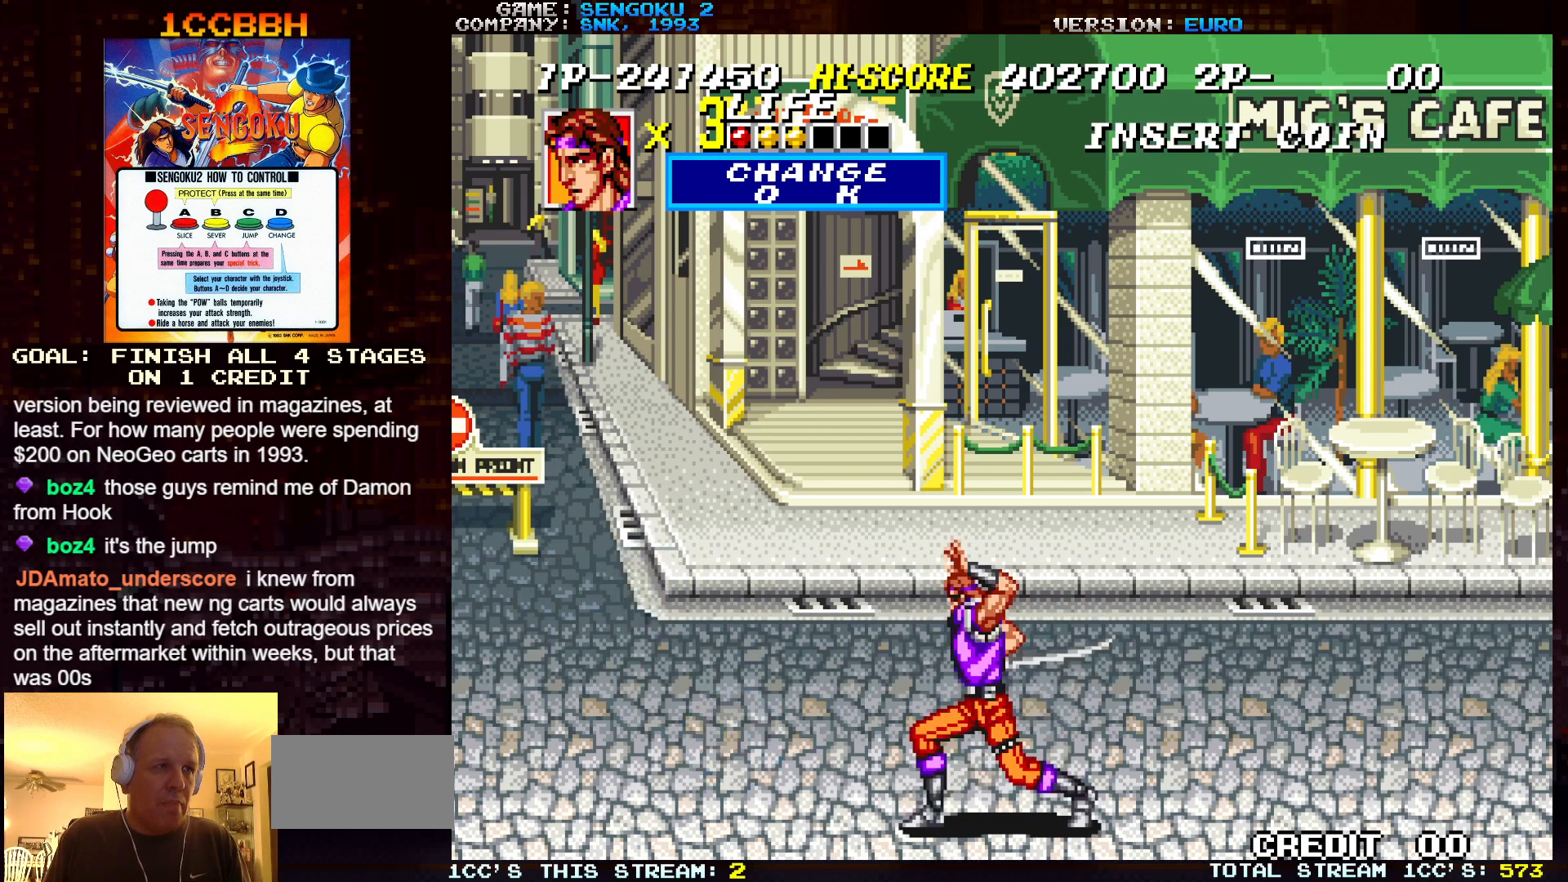
{"buttons": ["SQUARE", "TRIANGLE", "R1"], "left_stick": "center", "events": []}
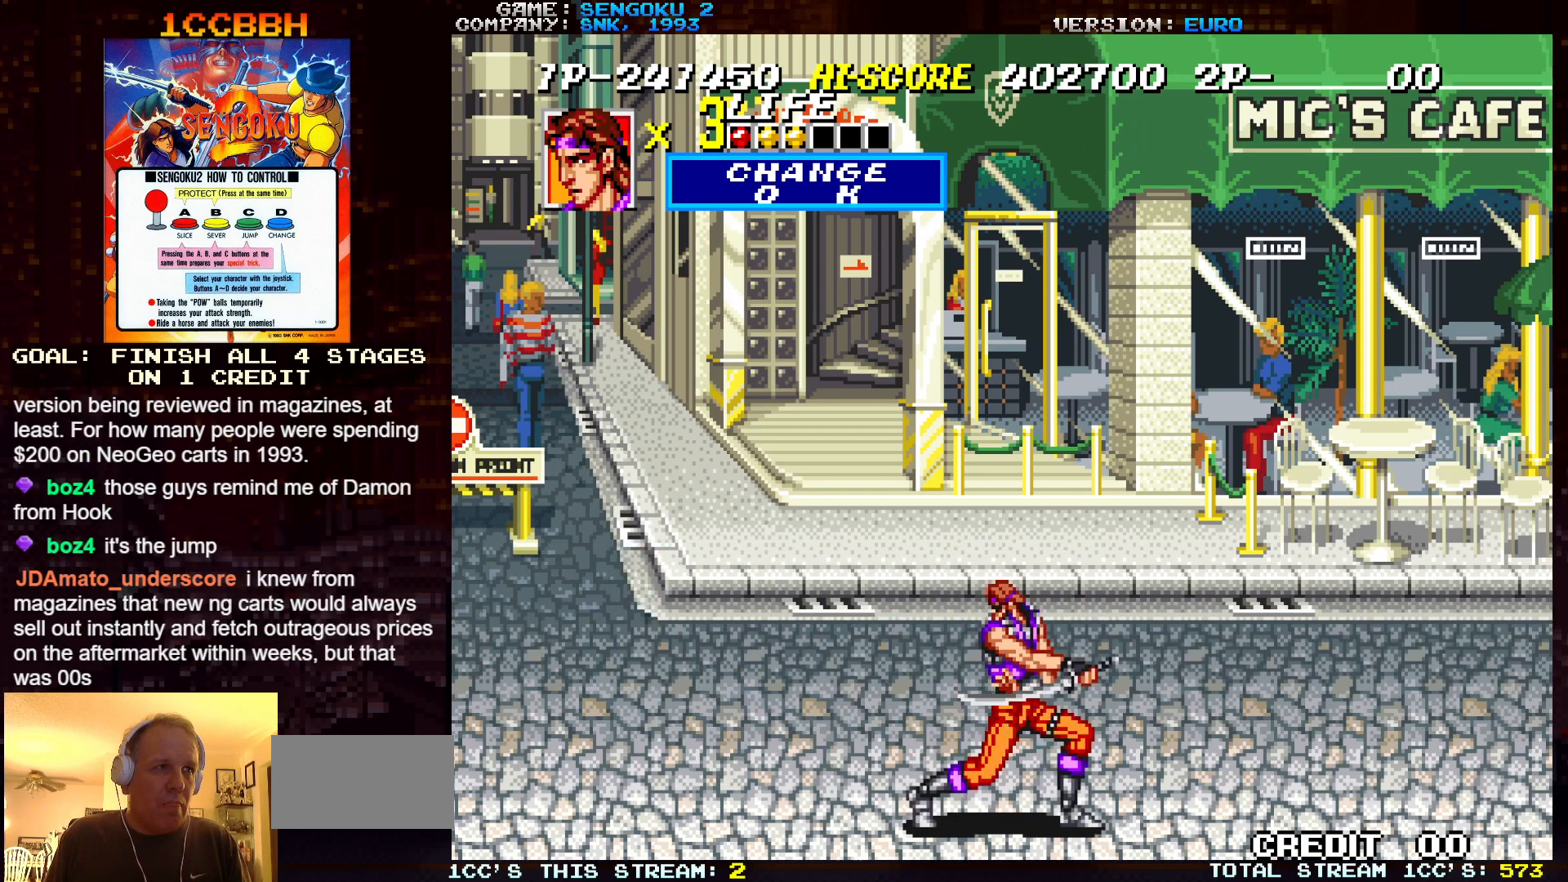
{"buttons": ["SQUARE", "TRIANGLE", "R1"], "left_stick": "center", "events": [[150, "SQUARE", "up"], [150, "TRIANGLE", "up"], [167, "R1", "up"], [233, "R1", "down"], [233, "SQUARE", "down"], [233, "TRIANGLE", "down"]]}